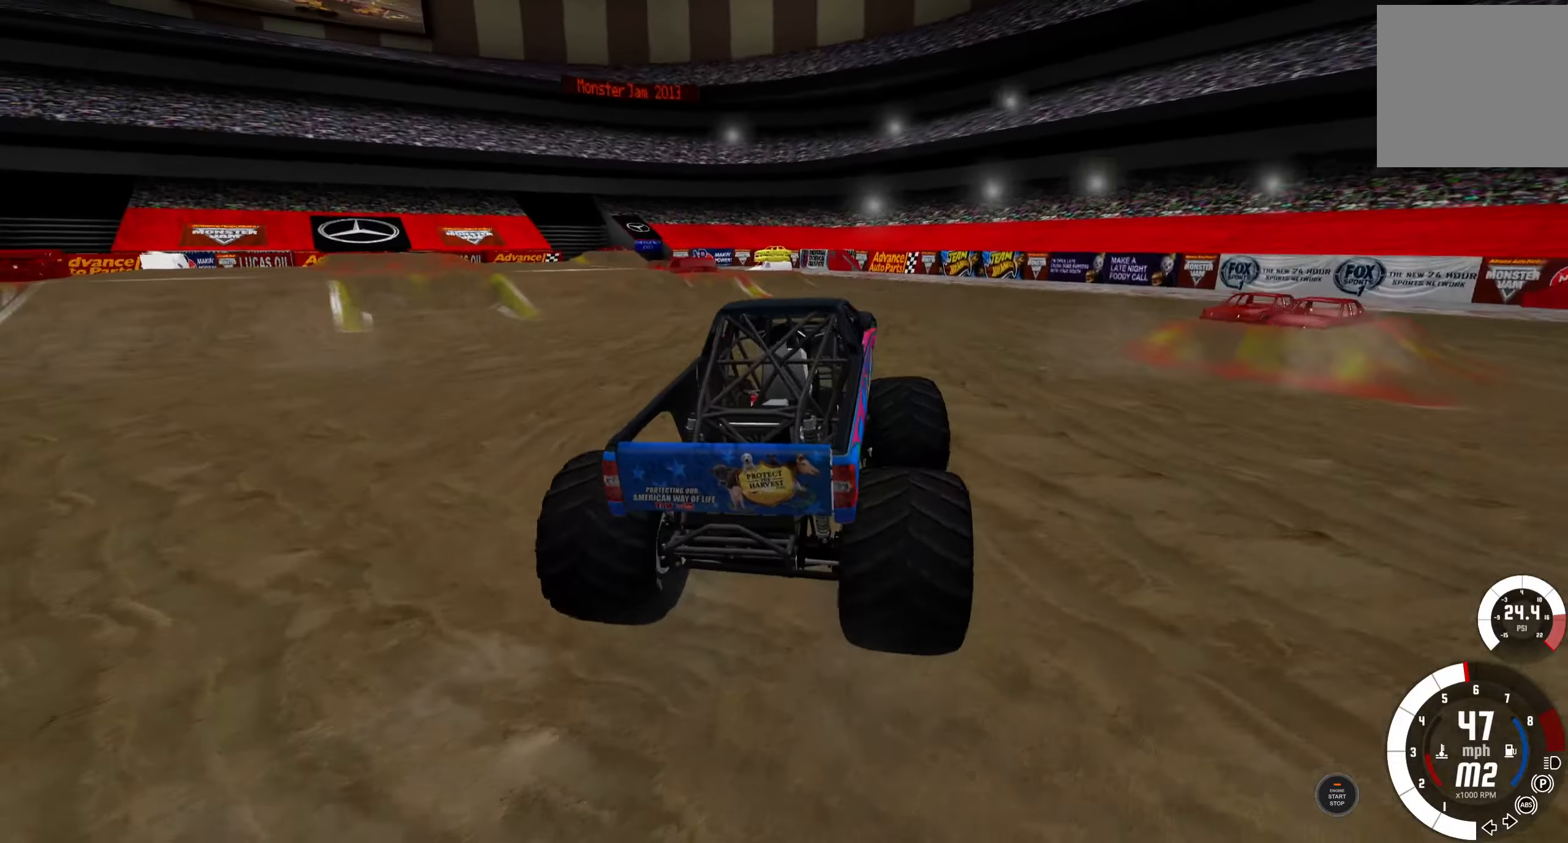
Gameplay with a controller (Xbox layout); each line is a JSON object with the inputs held at the frame after it. "events" lists button and stick changes between this image and that frame as [ms after this image, input, new state], when the widget could be followed in between.
{"buttons": [], "left_stick": "center", "right_stick": "center", "events": [[316, "R2", "up"], [383, "left_stick", "center"]]}
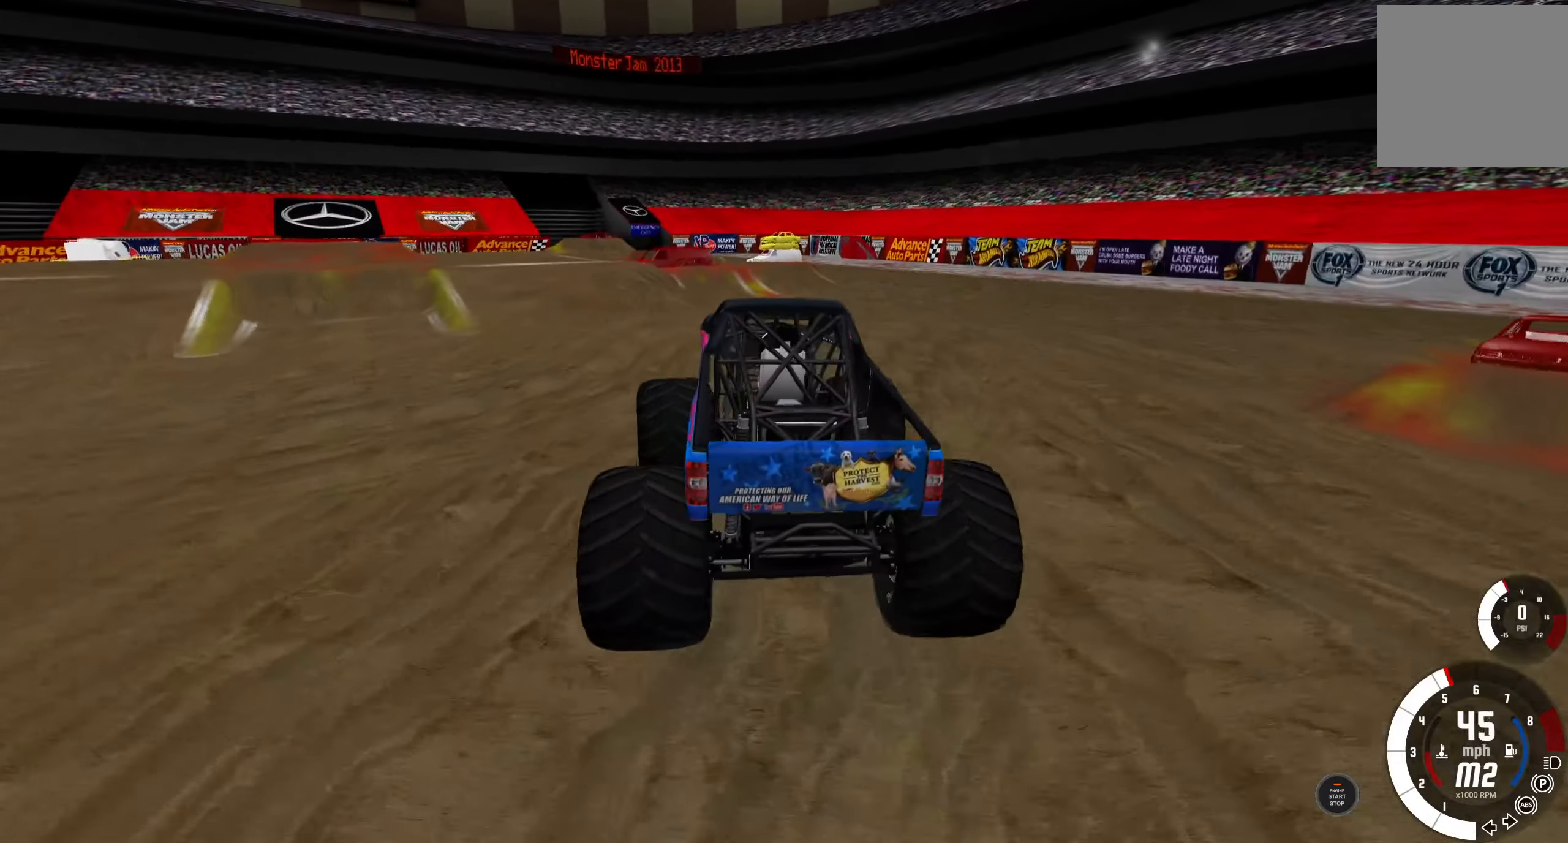
{"buttons": ["R2"], "left_stick": "up-left", "right_stick": "center", "events": [[50, "left_stick", "left"], [150, "left_stick", "up-left"], [416, "R2", "down"]]}
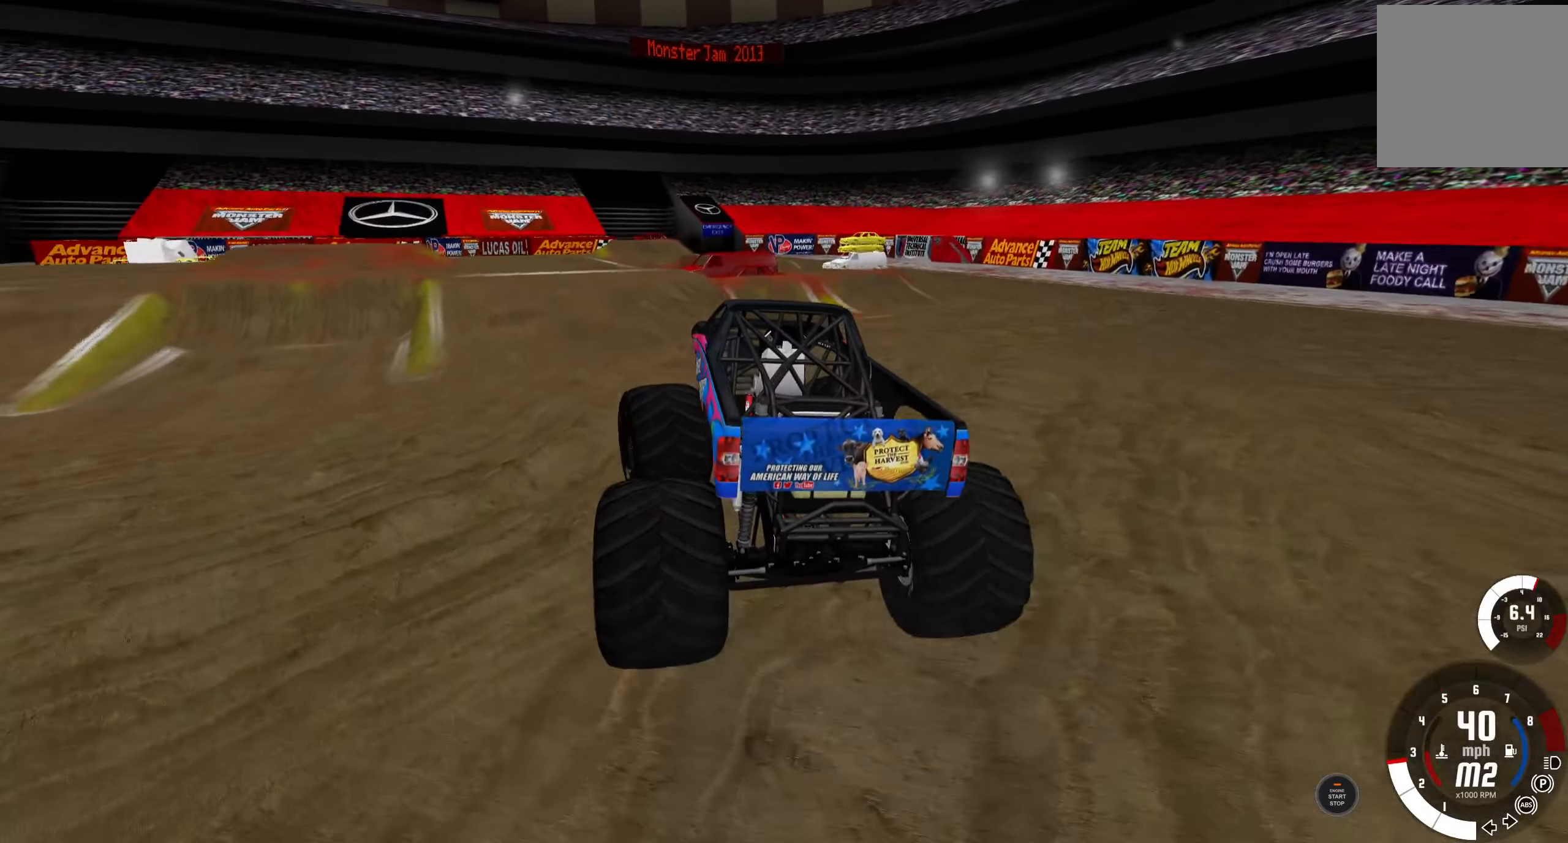
{"buttons": ["R2"], "left_stick": "right", "right_stick": "center", "events": [[150, "left_stick", "center"], [416, "left_stick", "right"]]}
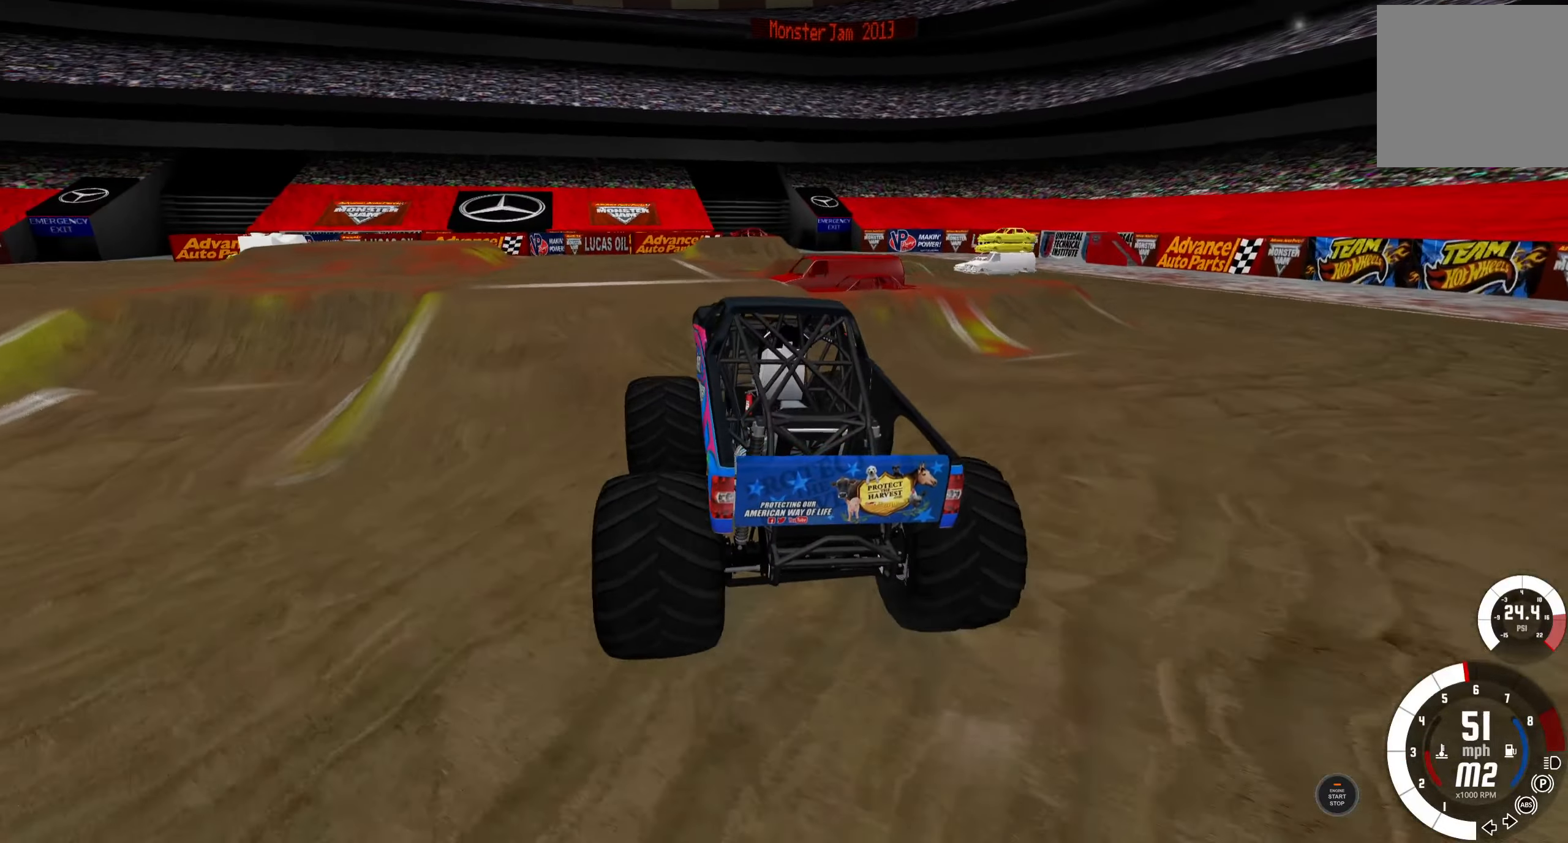
{"buttons": ["R2"], "left_stick": "left", "right_stick": "center", "events": [[250, "left_stick", "center"], [400, "left_stick", "left"]]}
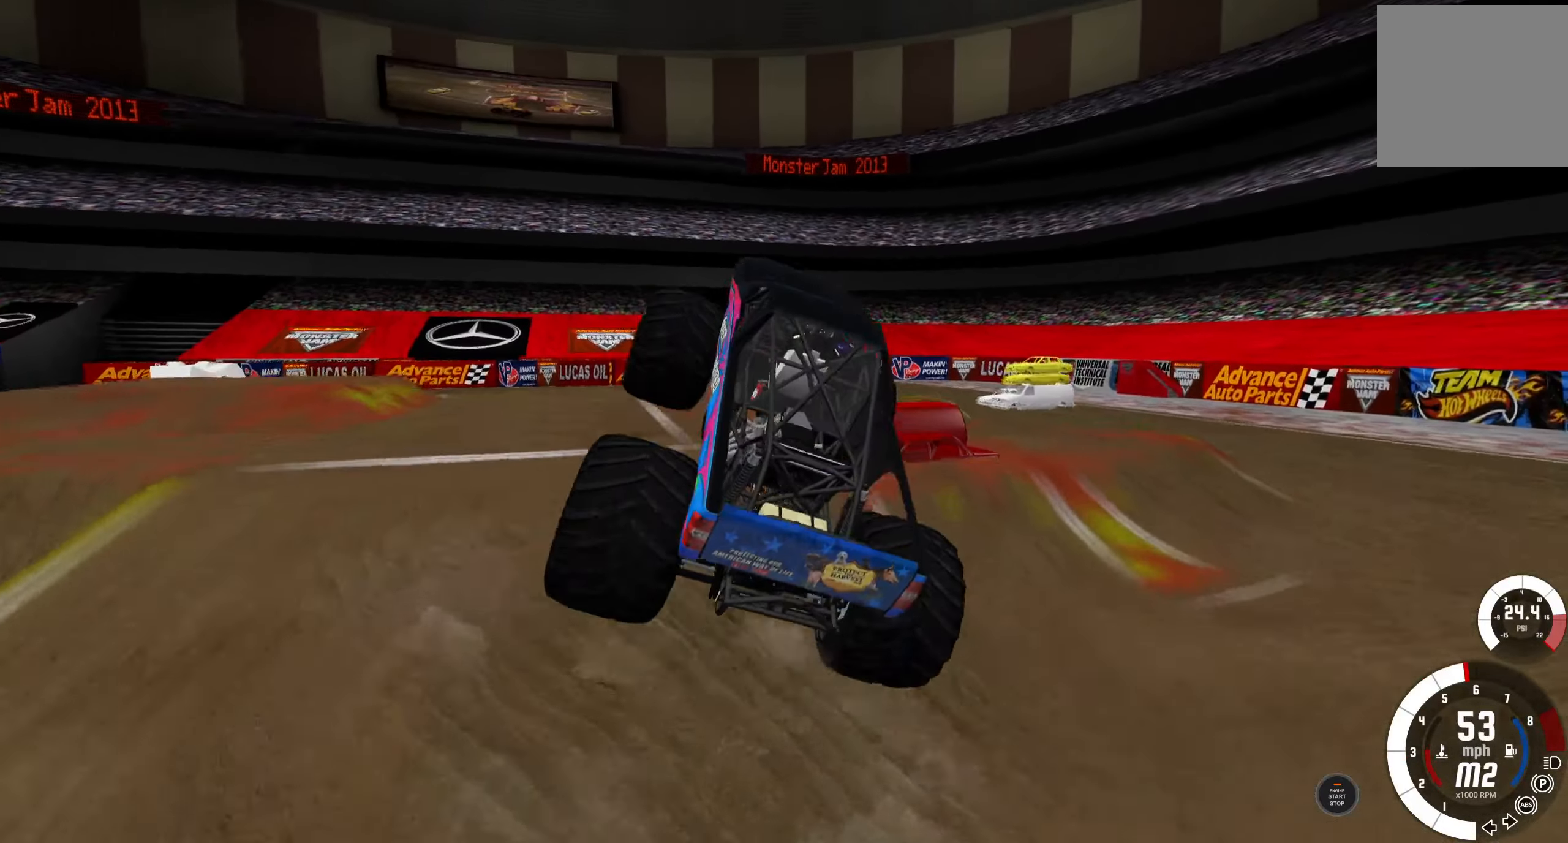
{"buttons": [], "left_stick": "center", "right_stick": "center", "events": [[300, "left_stick", "center"], [350, "R2", "up"]]}
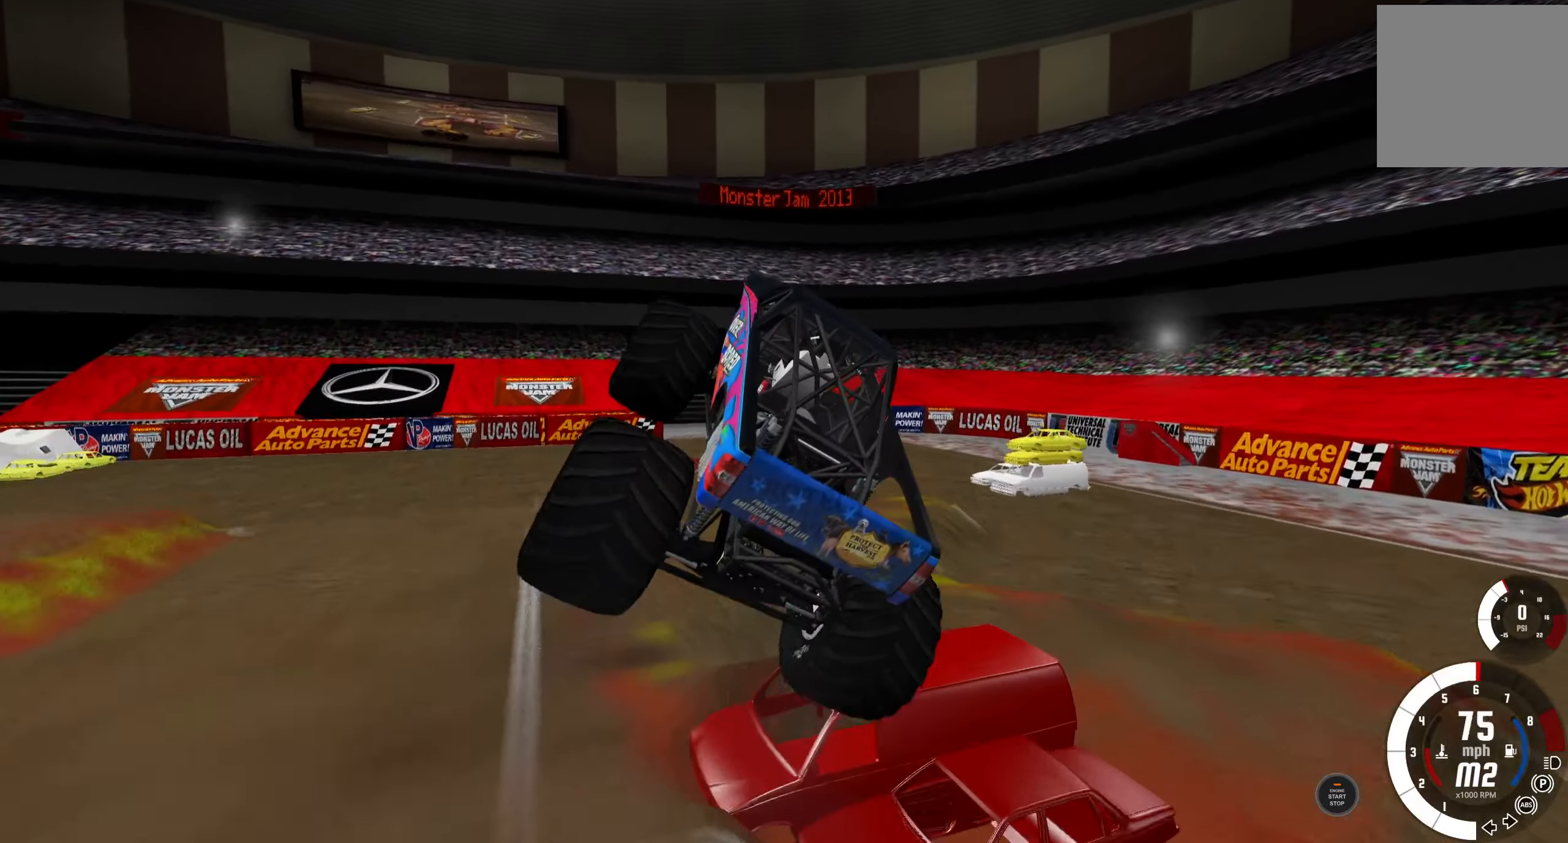
{"buttons": ["R2"], "left_stick": "center", "right_stick": "center", "events": [[100, "R2", "down"], [300, "R2", "up"], [500, "R2", "down"]]}
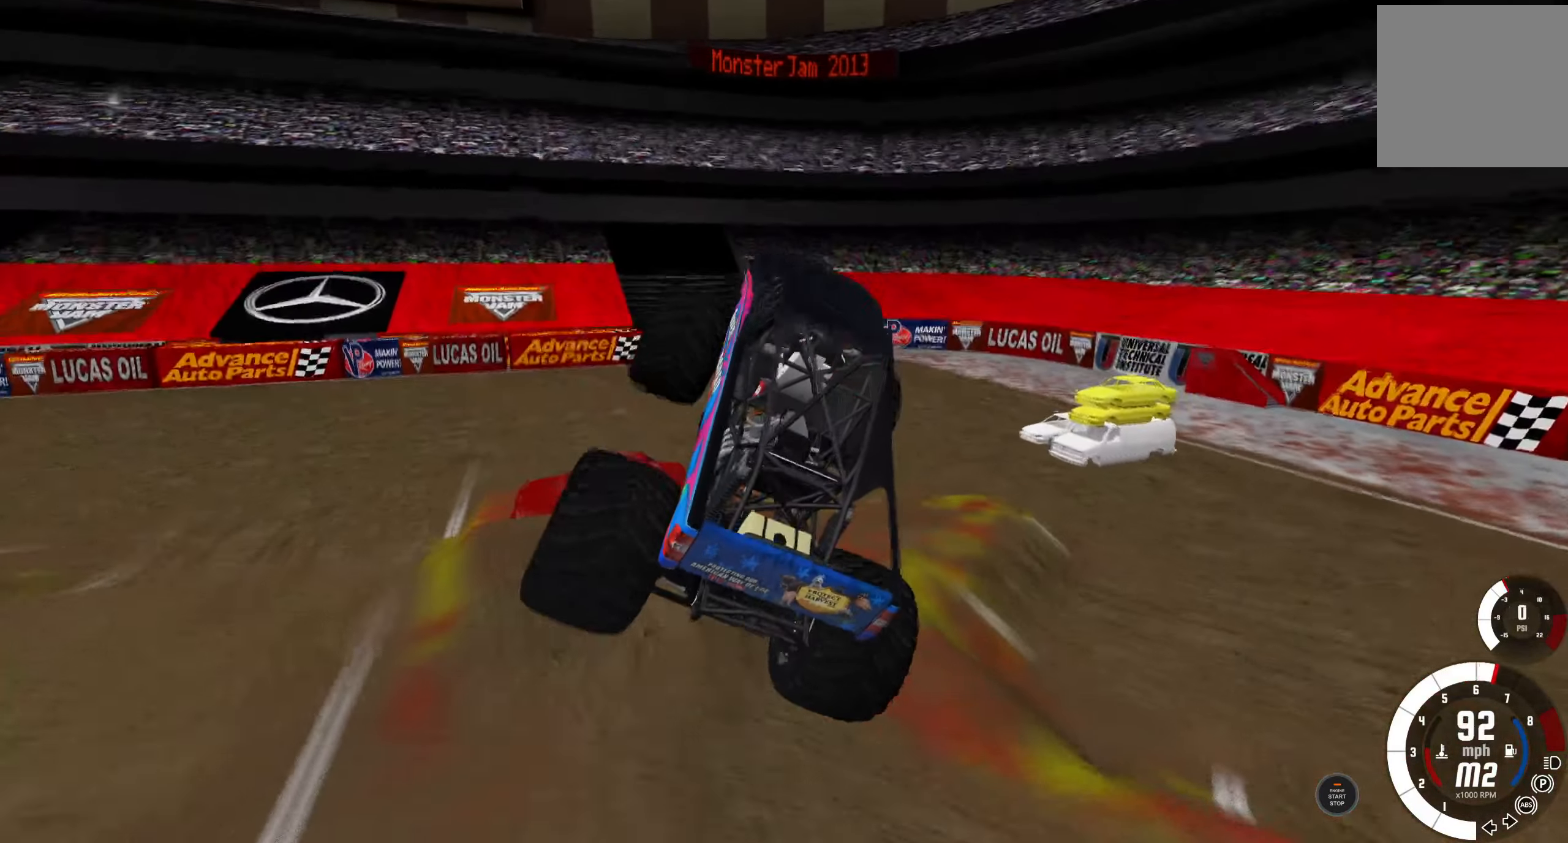
{"buttons": ["L2"], "left_stick": "left", "right_stick": "center", "events": [[166, "R2", "up"], [183, "left_stick", "left"], [400, "L2", "down"]]}
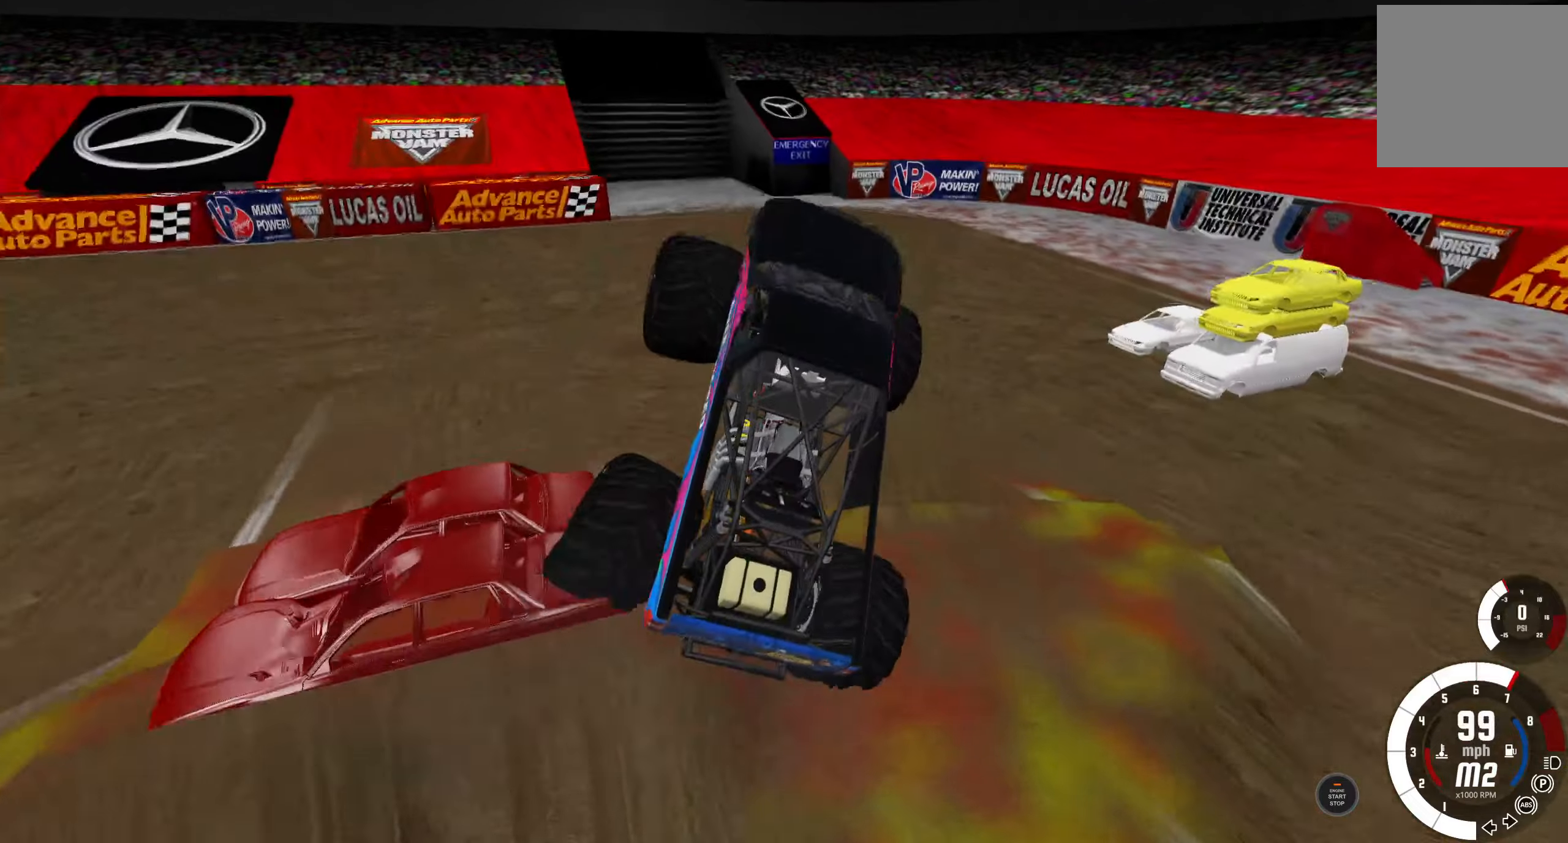
{"buttons": ["R2"], "left_stick": "left", "right_stick": "center", "events": [[50, "R2", "down"], [200, "R2", "up"], [333, "L2", "up"], [417, "R2", "down"]]}
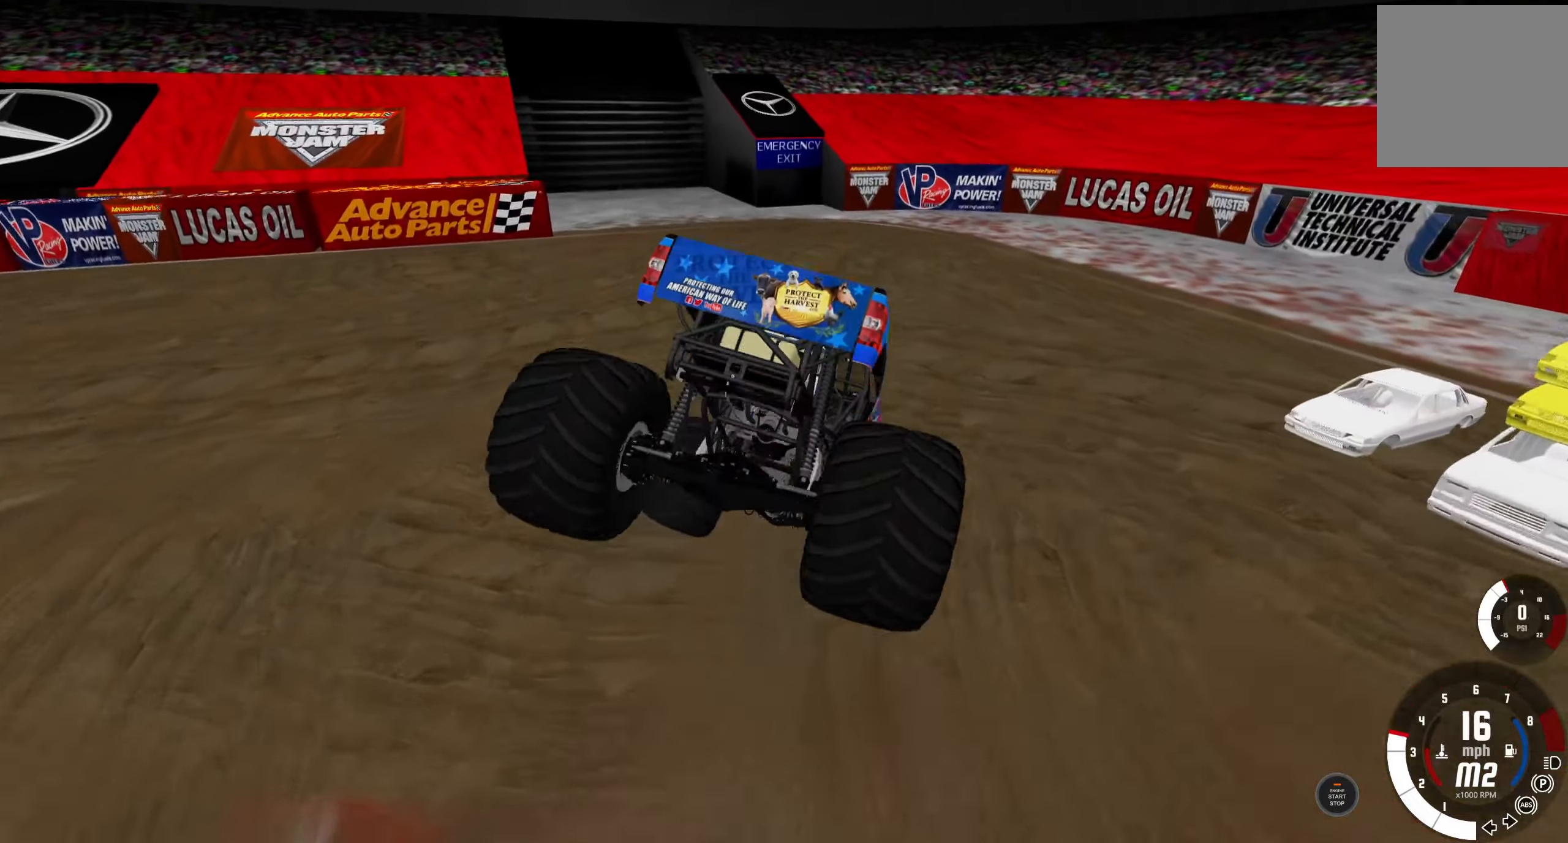
{"buttons": [], "left_stick": "left", "right_stick": "center", "events": [[117, "R2", "up"]]}
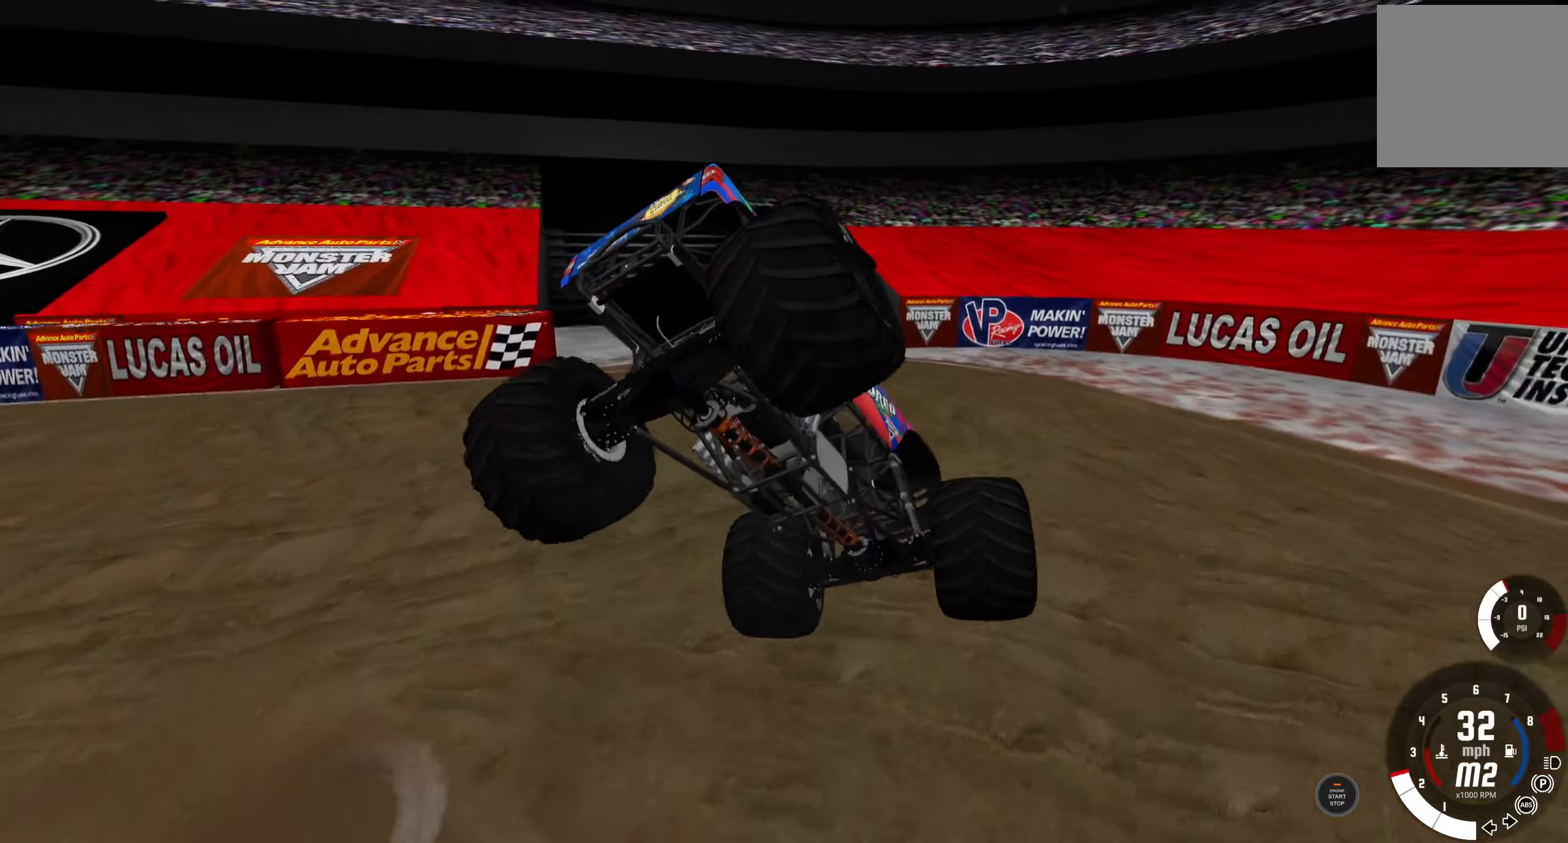
{"buttons": ["L2"], "left_stick": "left", "right_stick": "center", "events": [[133, "L2", "down"]]}
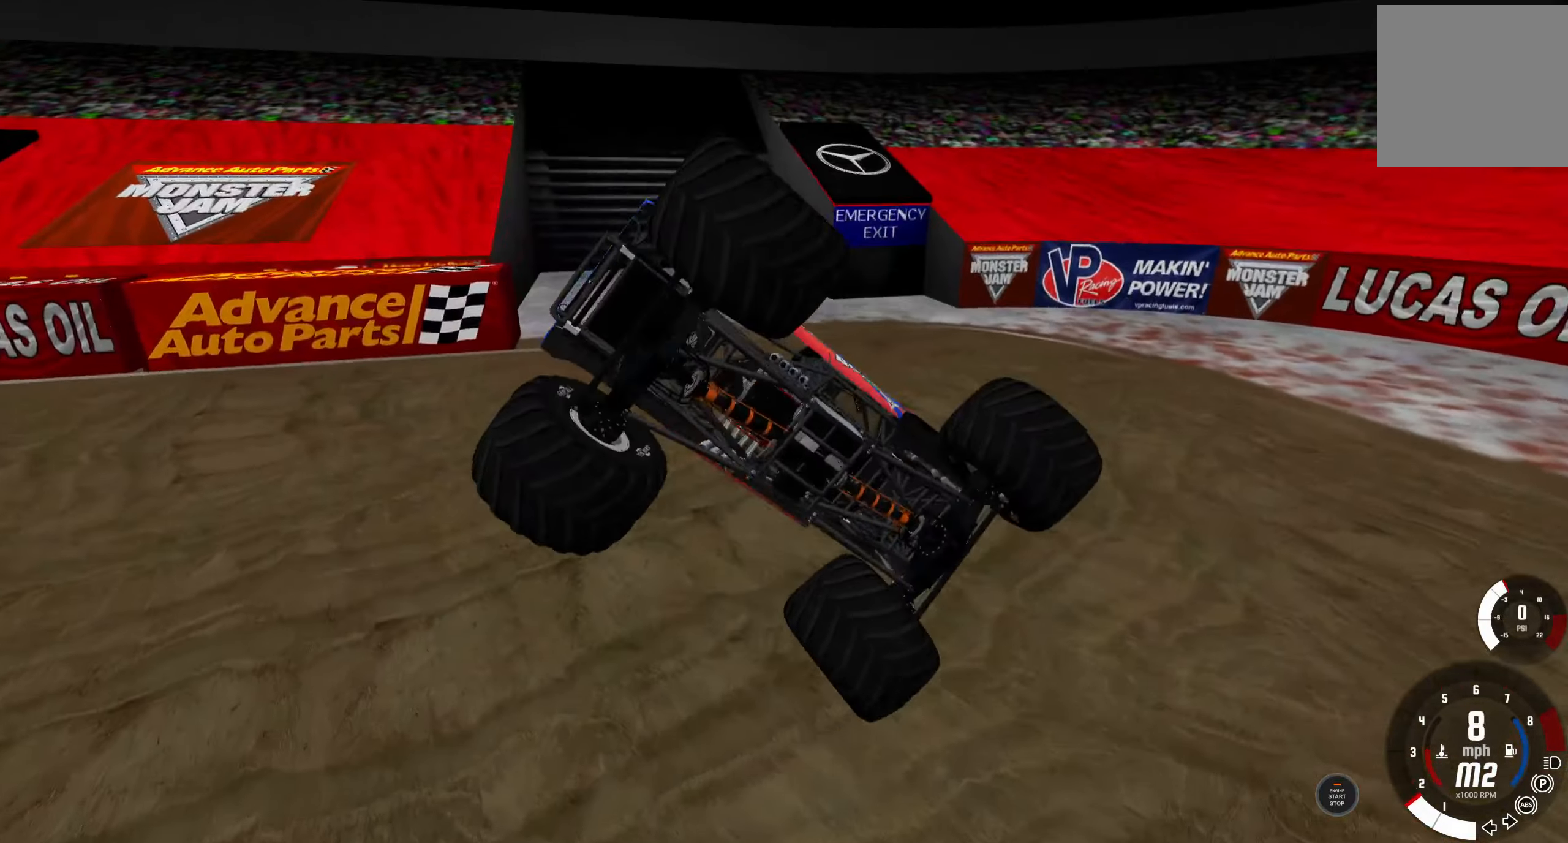
{"buttons": ["L2"], "left_stick": "left", "right_stick": "center", "events": []}
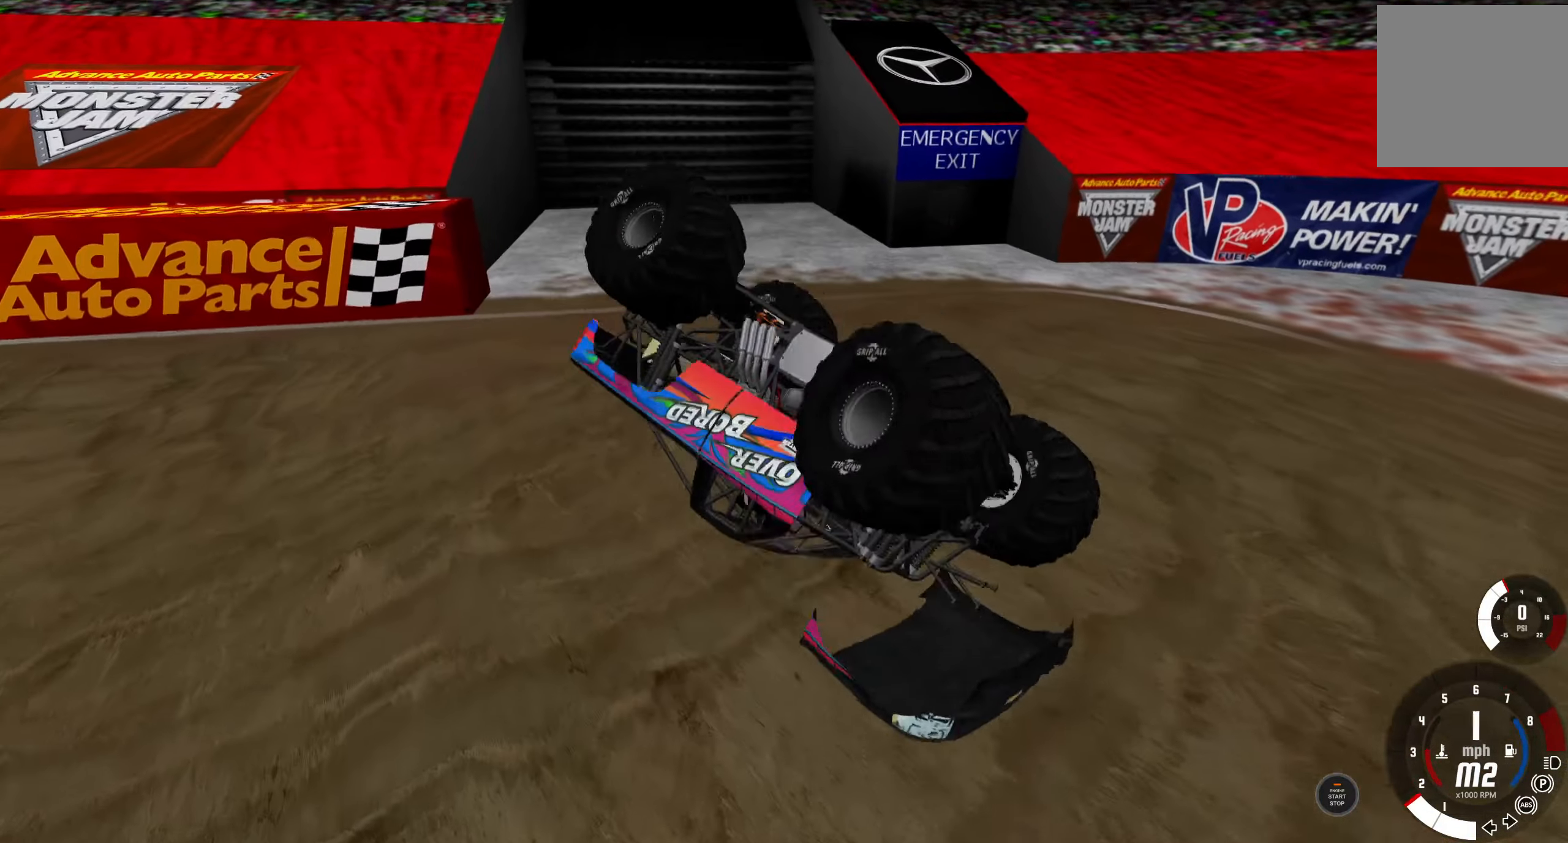
{"buttons": ["L2"], "left_stick": "right", "right_stick": "center", "events": [[267, "left_stick", "center"], [333, "left_stick", "right"]]}
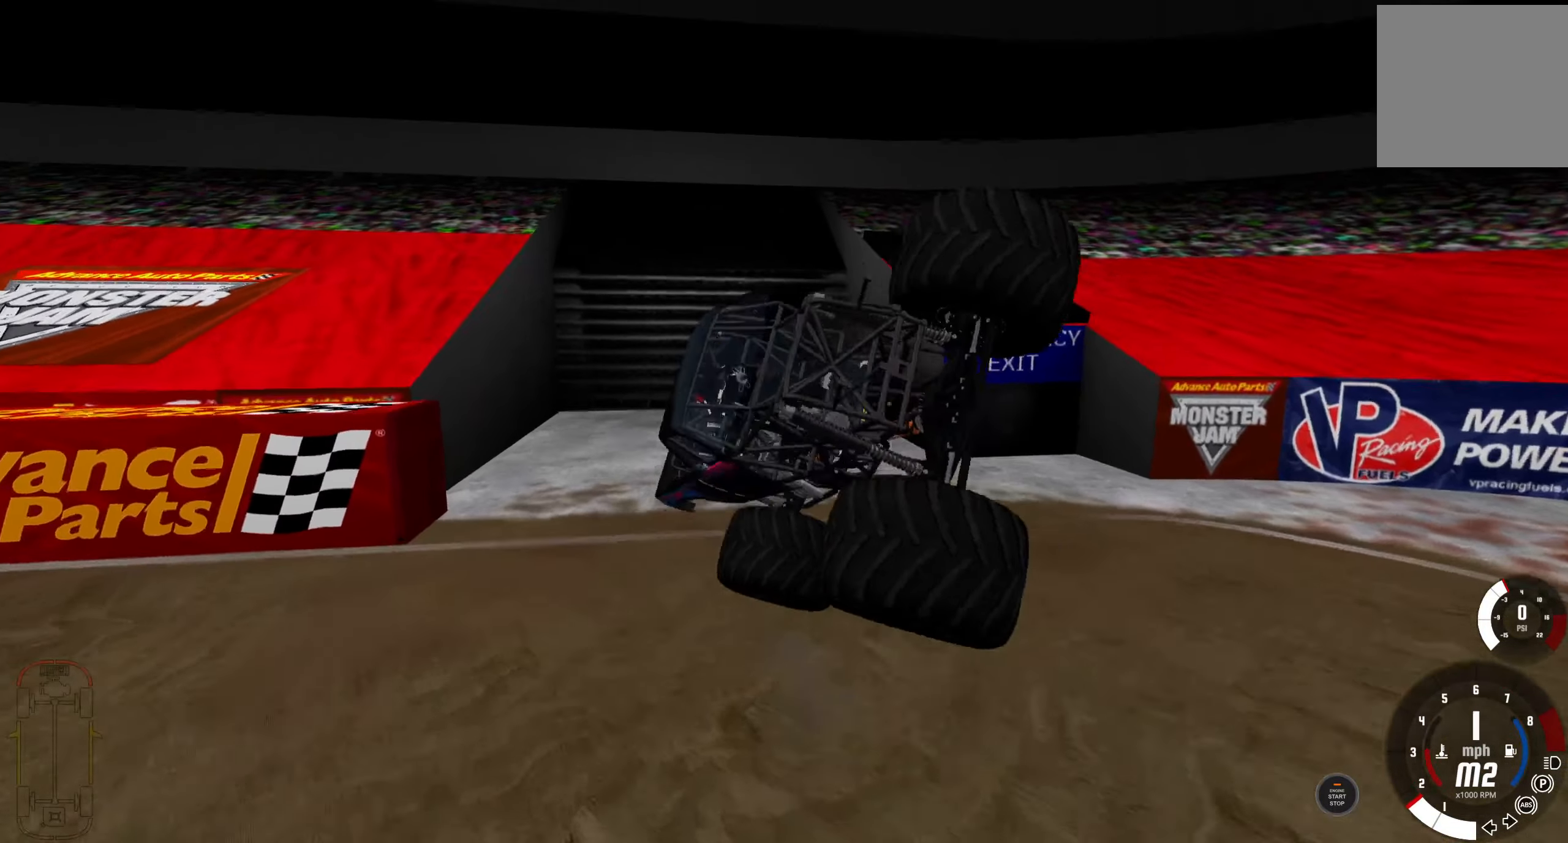
{"buttons": ["L2"], "left_stick": "right", "right_stick": "center", "events": []}
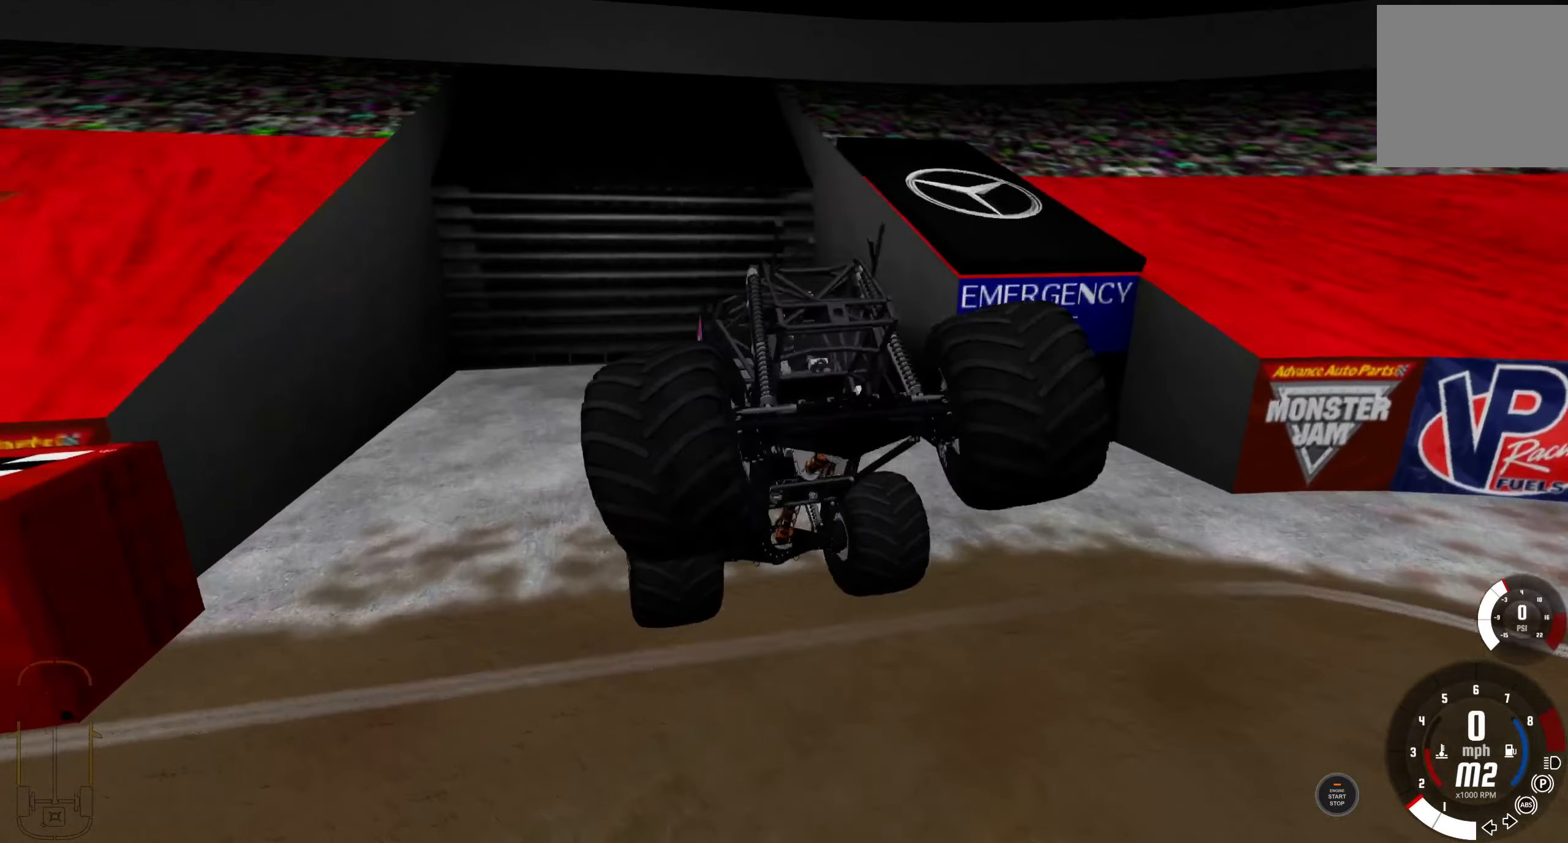
{"buttons": [], "left_stick": "right", "right_stick": "center", "events": [[33, "L2", "up"]]}
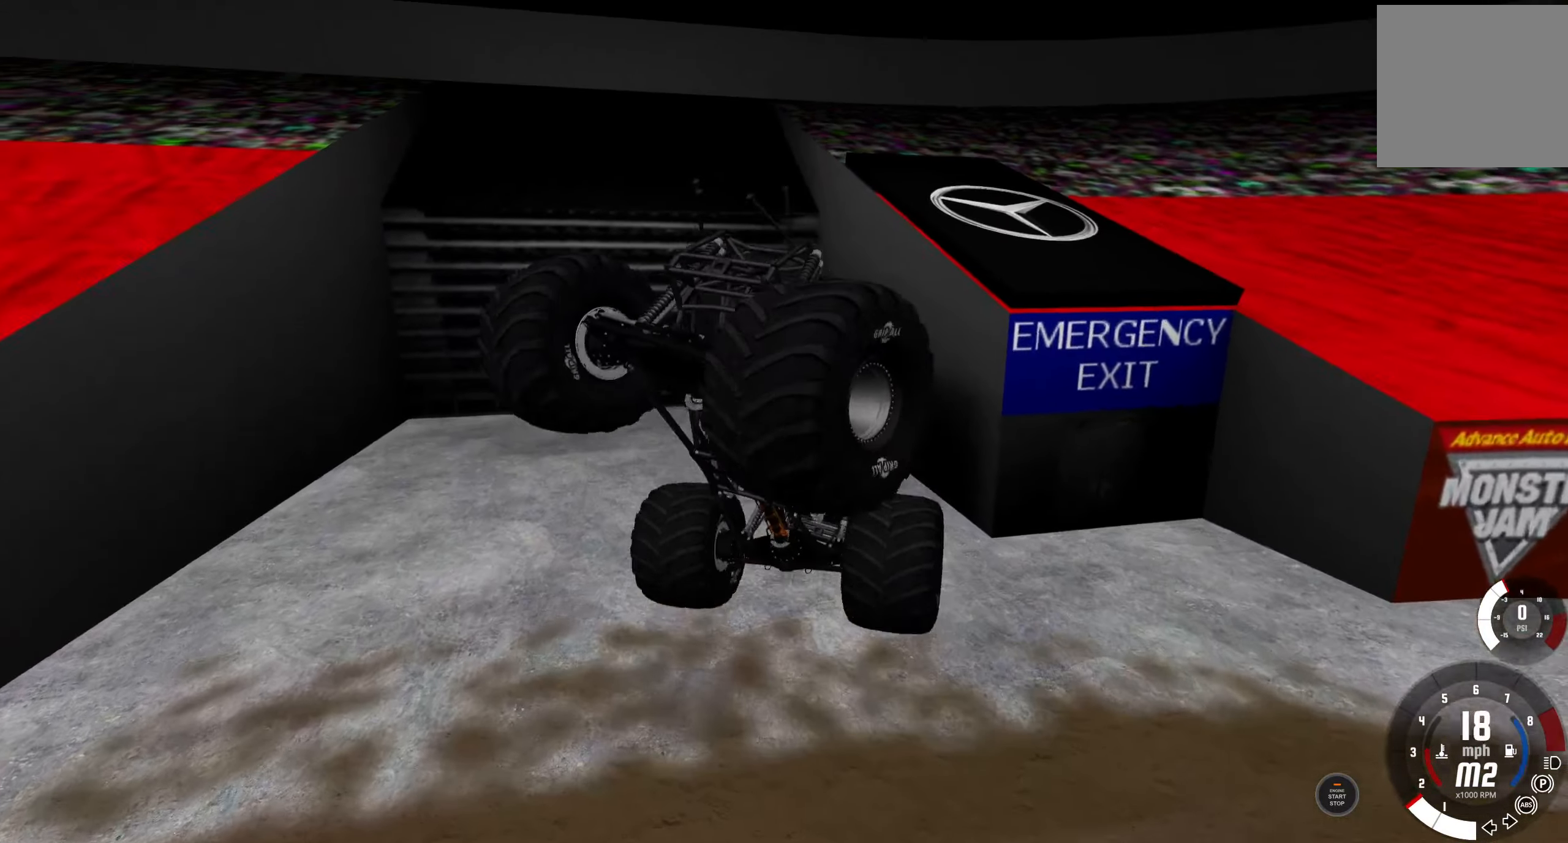
{"buttons": [], "left_stick": "left", "right_stick": "center", "events": [[333, "left_stick", "down"], [400, "left_stick", "left"]]}
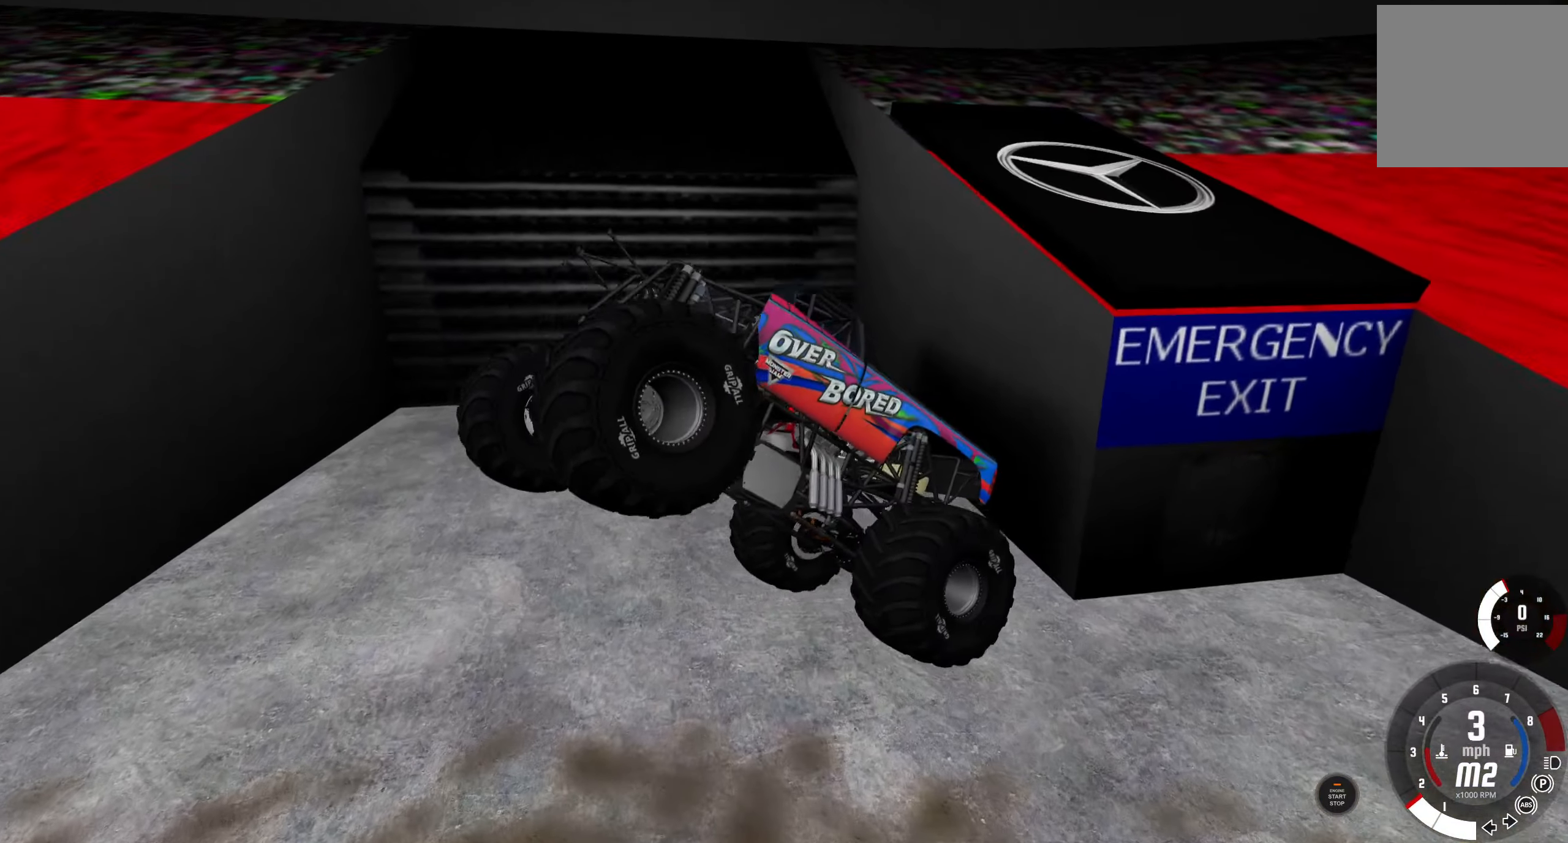
{"buttons": [], "left_stick": "left", "right_stick": "center", "events": []}
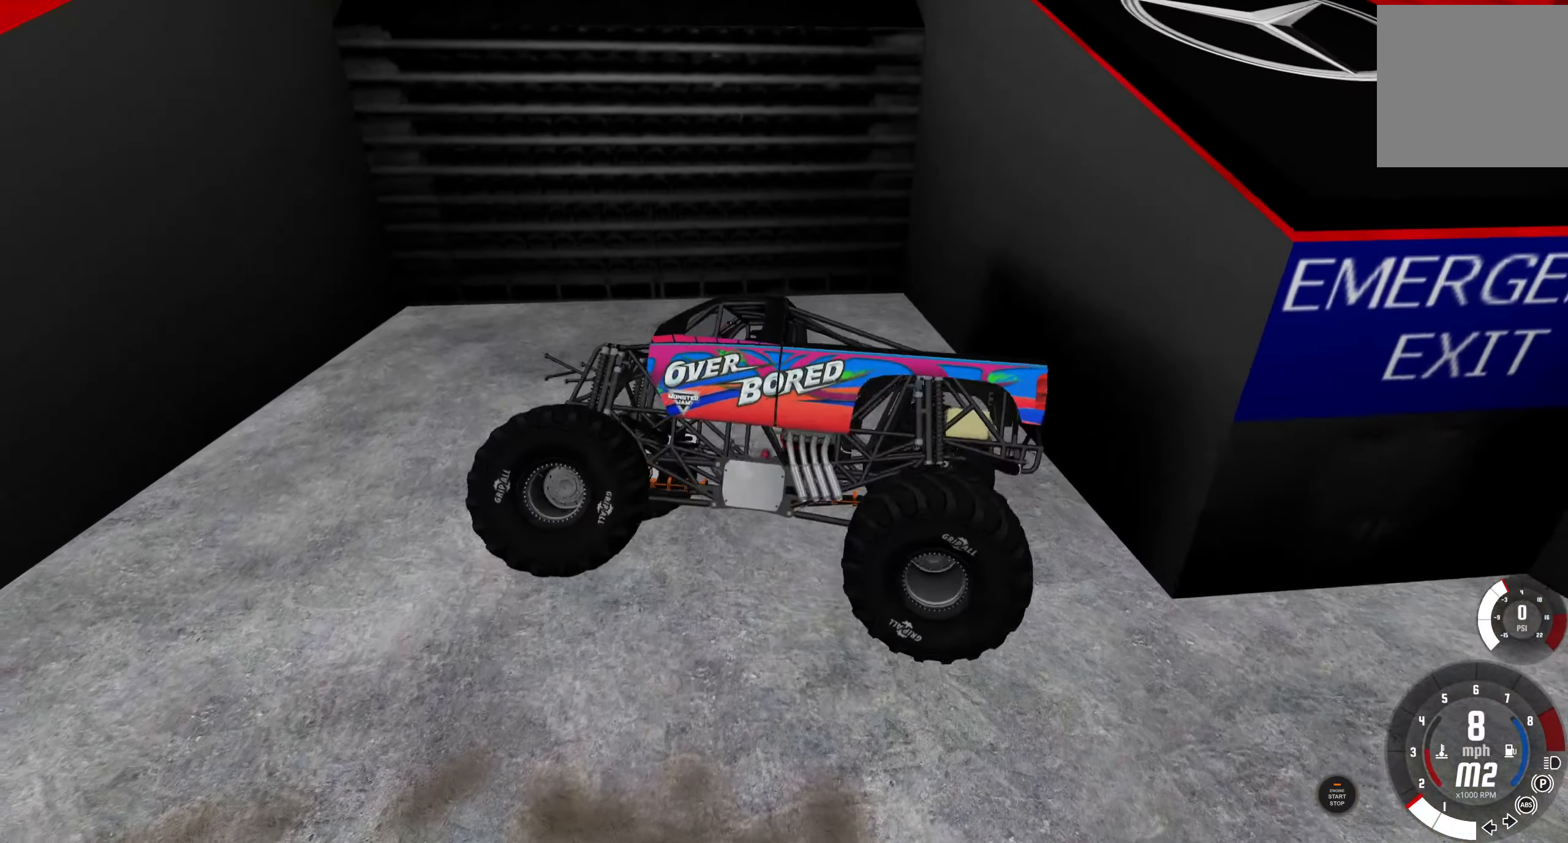
{"buttons": ["L2"], "left_stick": "center", "right_stick": "center", "events": [[267, "left_stick", "down"], [400, "left_stick", "right"], [450, "left_stick", "center"], [484, "L2", "down"]]}
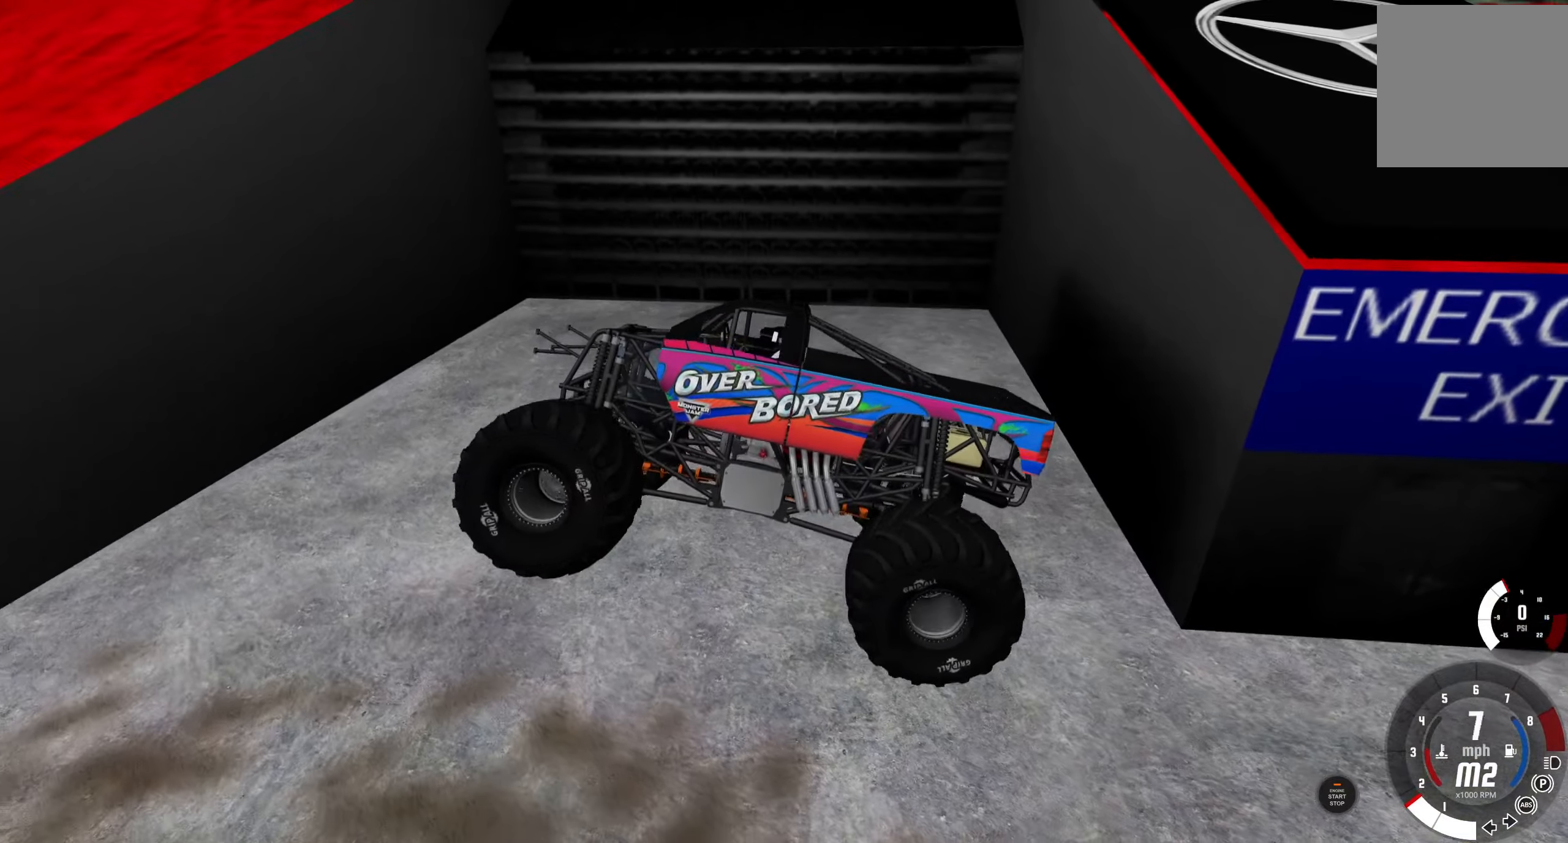
{"buttons": ["X", "L2"], "left_stick": "right", "right_stick": "center", "events": [[300, "X", "down"], [334, "left_stick", "right"], [367, "X", "up"], [467, "X", "down"]]}
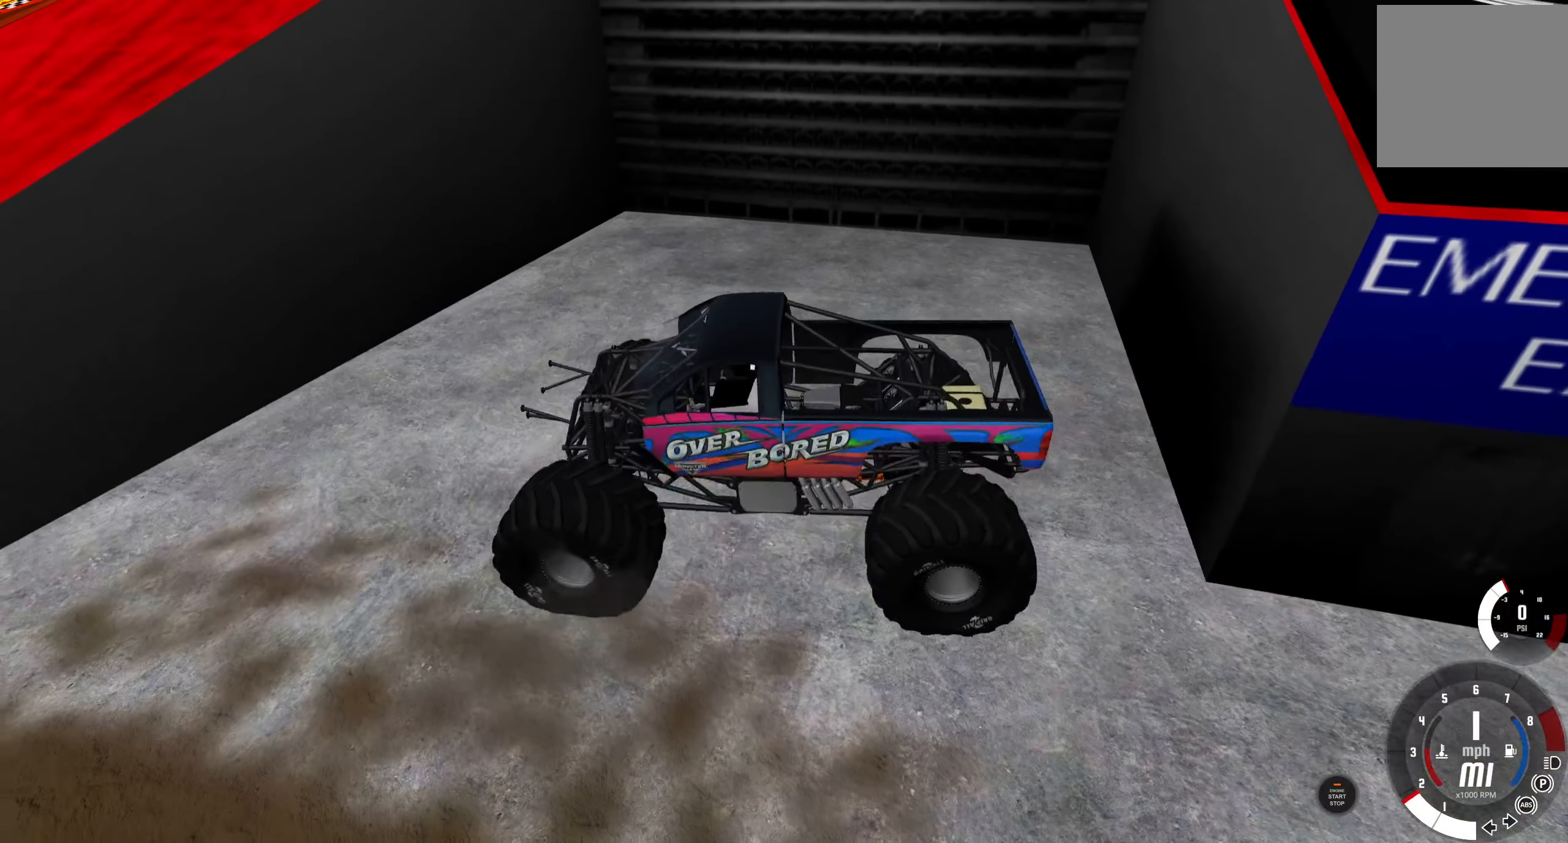
{"buttons": ["X", "L2"], "left_stick": "right", "right_stick": "center", "events": [[17, "left_stick", "center"], [67, "X", "up"], [150, "left_stick", "right"], [334, "left_stick", "center"], [500, "X", "down"], [500, "left_stick", "right"]]}
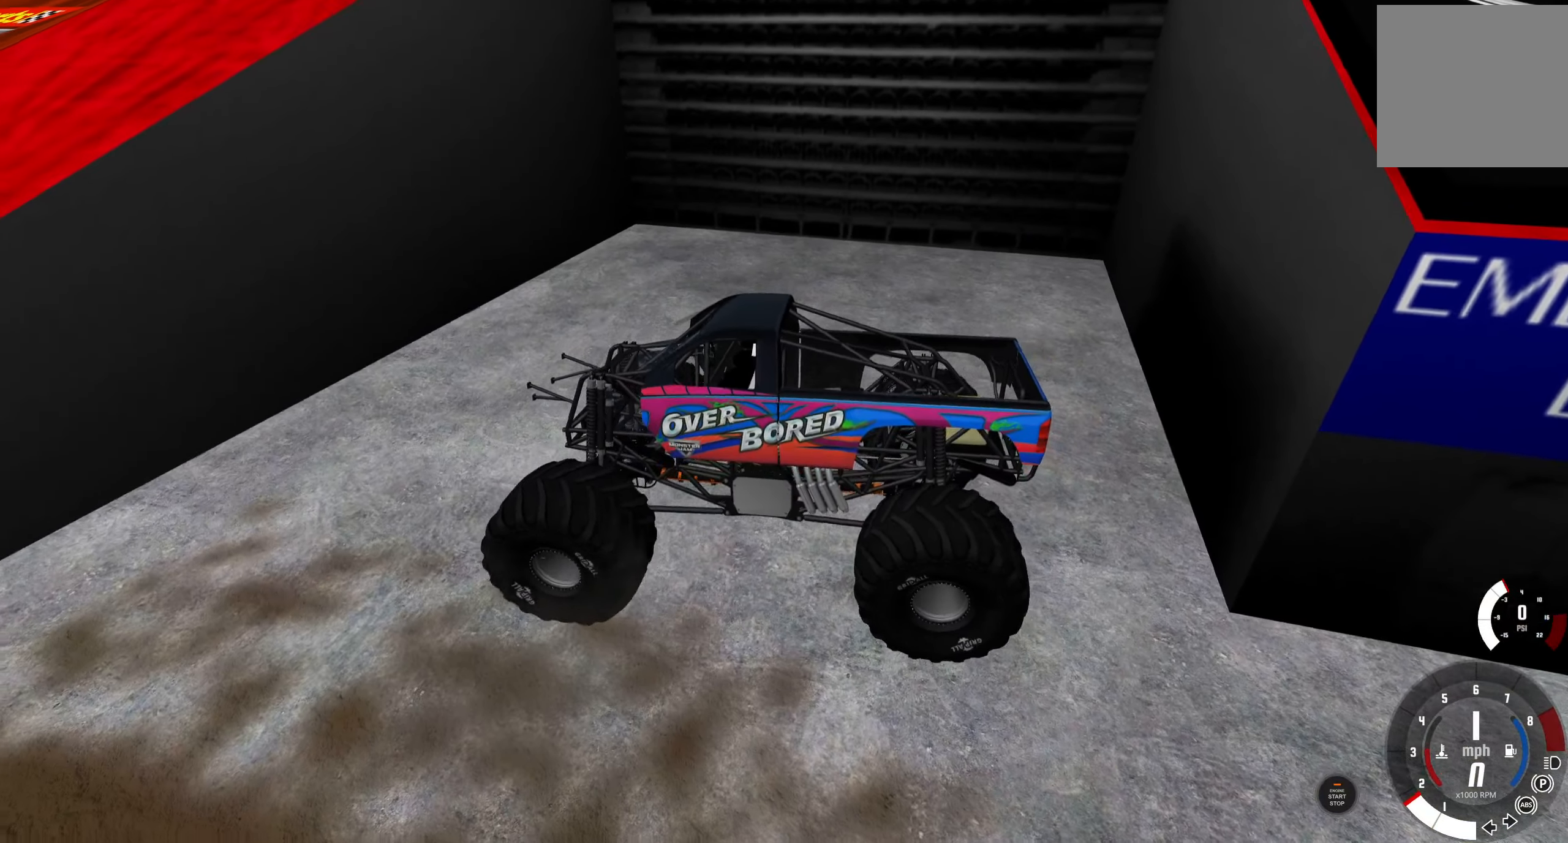
{"buttons": ["R1", "R2"], "left_stick": "right", "right_stick": "center", "events": [[100, "X", "up"], [184, "L2", "up"], [200, "R1", "down"], [417, "R2", "down"]]}
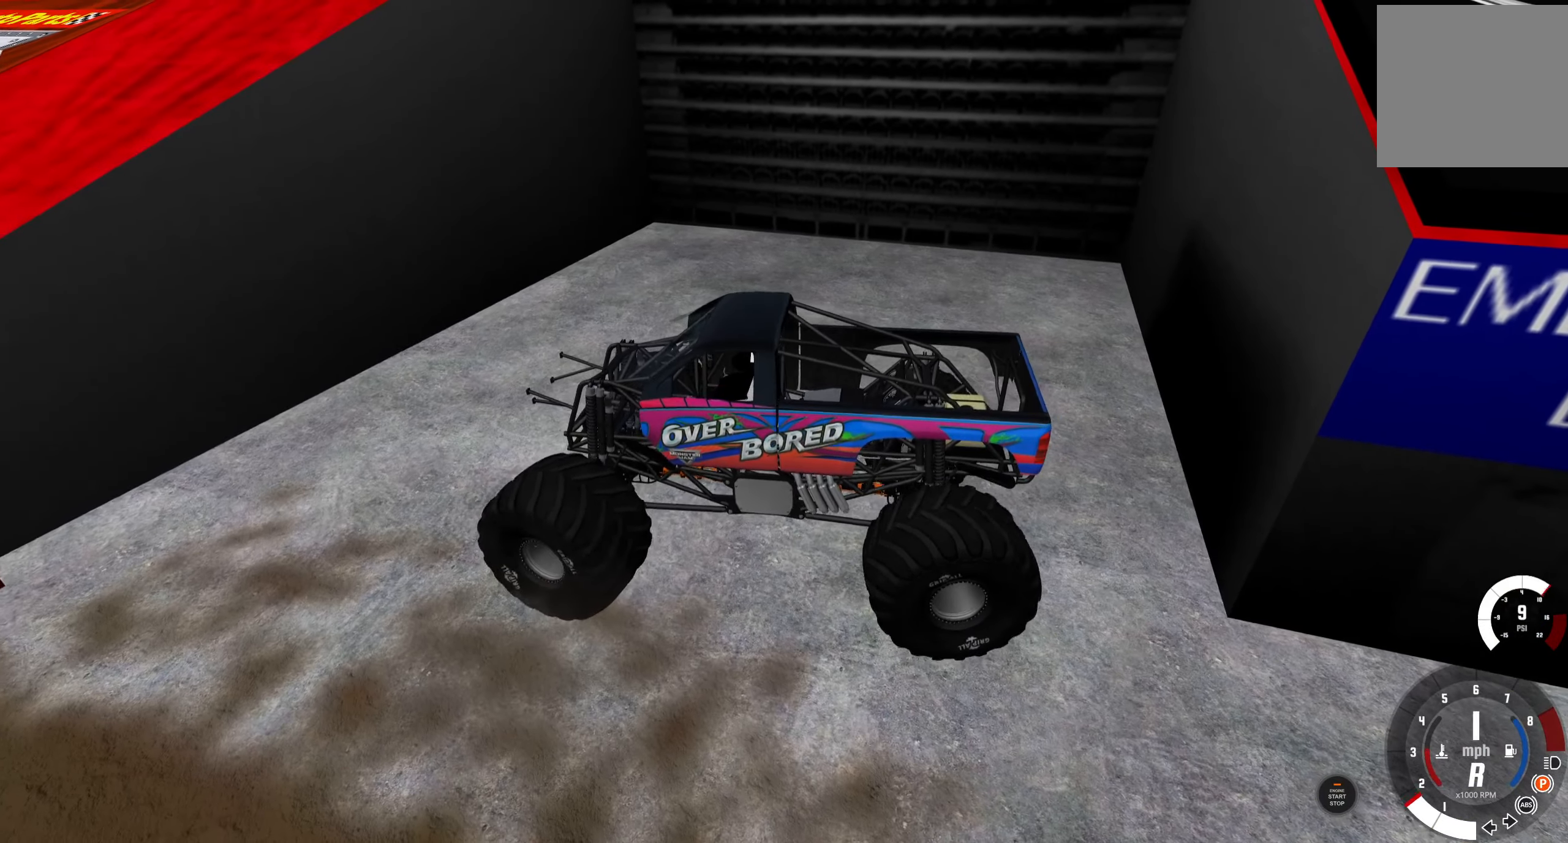
{"buttons": ["A", "L2", "R1"], "left_stick": "center", "right_stick": "center", "events": [[367, "R2", "up"], [417, "A", "down"], [417, "L2", "down"], [484, "left_stick", "center"]]}
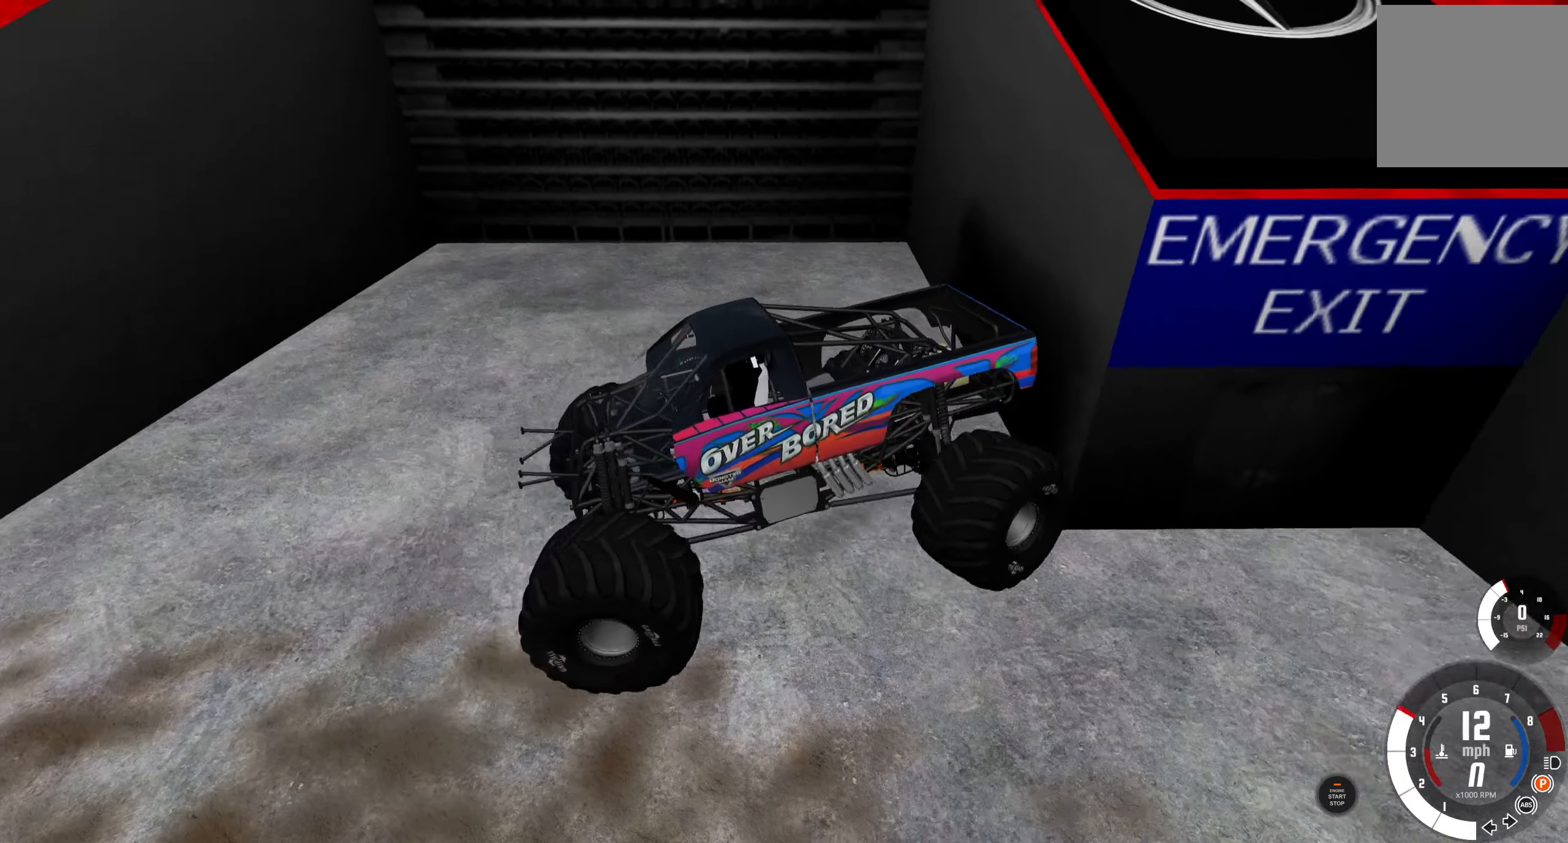
{"buttons": ["L1"], "left_stick": "left", "right_stick": "center", "events": [[17, "A", "up"], [17, "left_stick", "left"], [50, "R1", "up"], [67, "A", "down"], [84, "L1", "down"], [184, "A", "up"], [350, "L2", "up"]]}
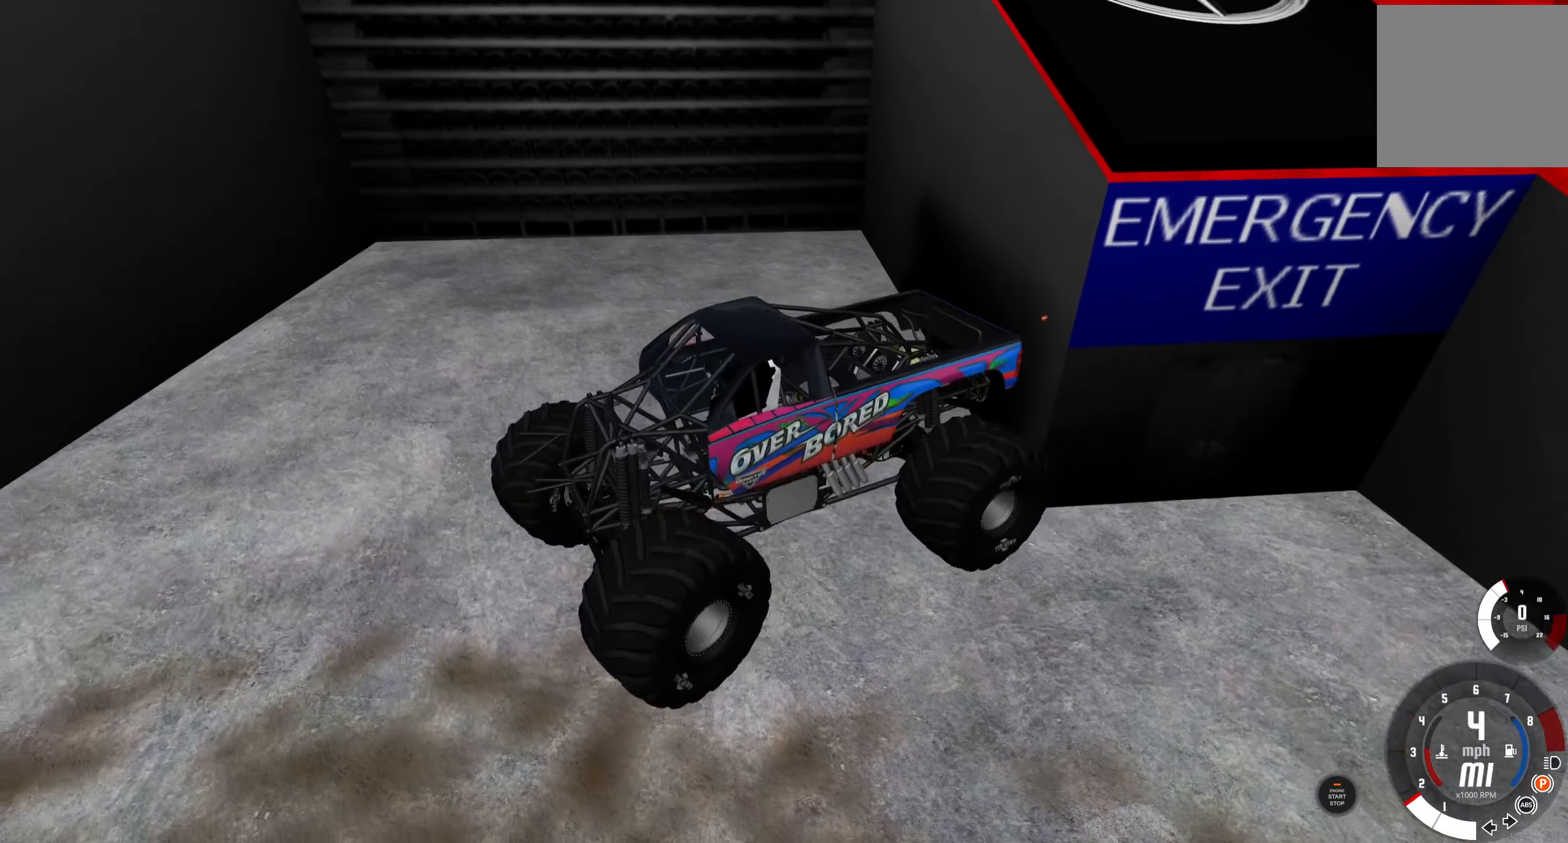
{"buttons": ["L1"], "left_stick": "left", "right_stick": "center", "events": [[117, "R3", "down"], [234, "R3", "up"]]}
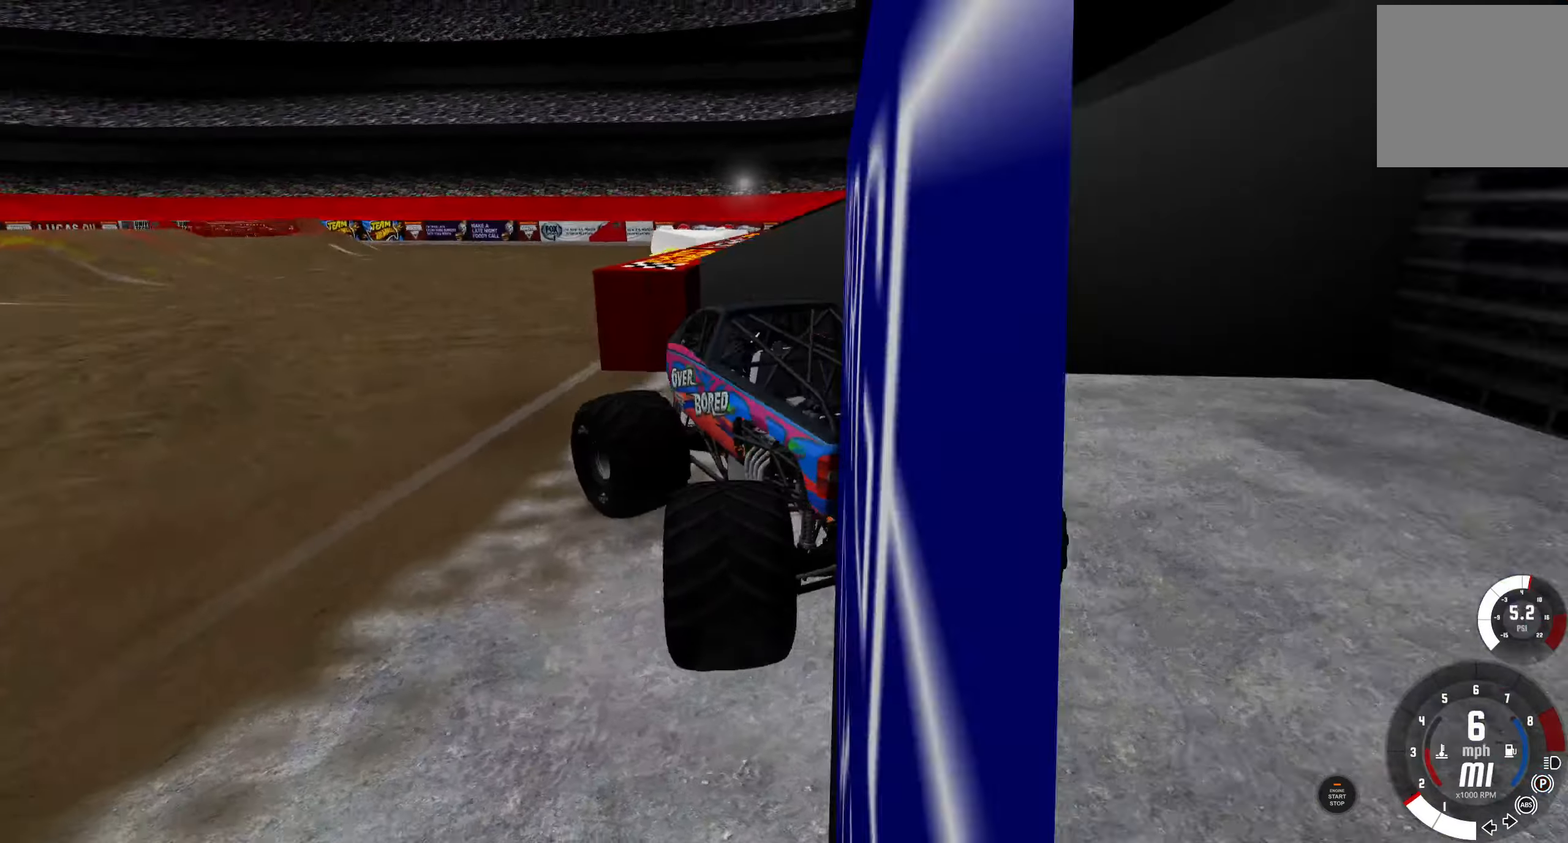
{"buttons": ["R2"], "left_stick": "left", "right_stick": "center"}
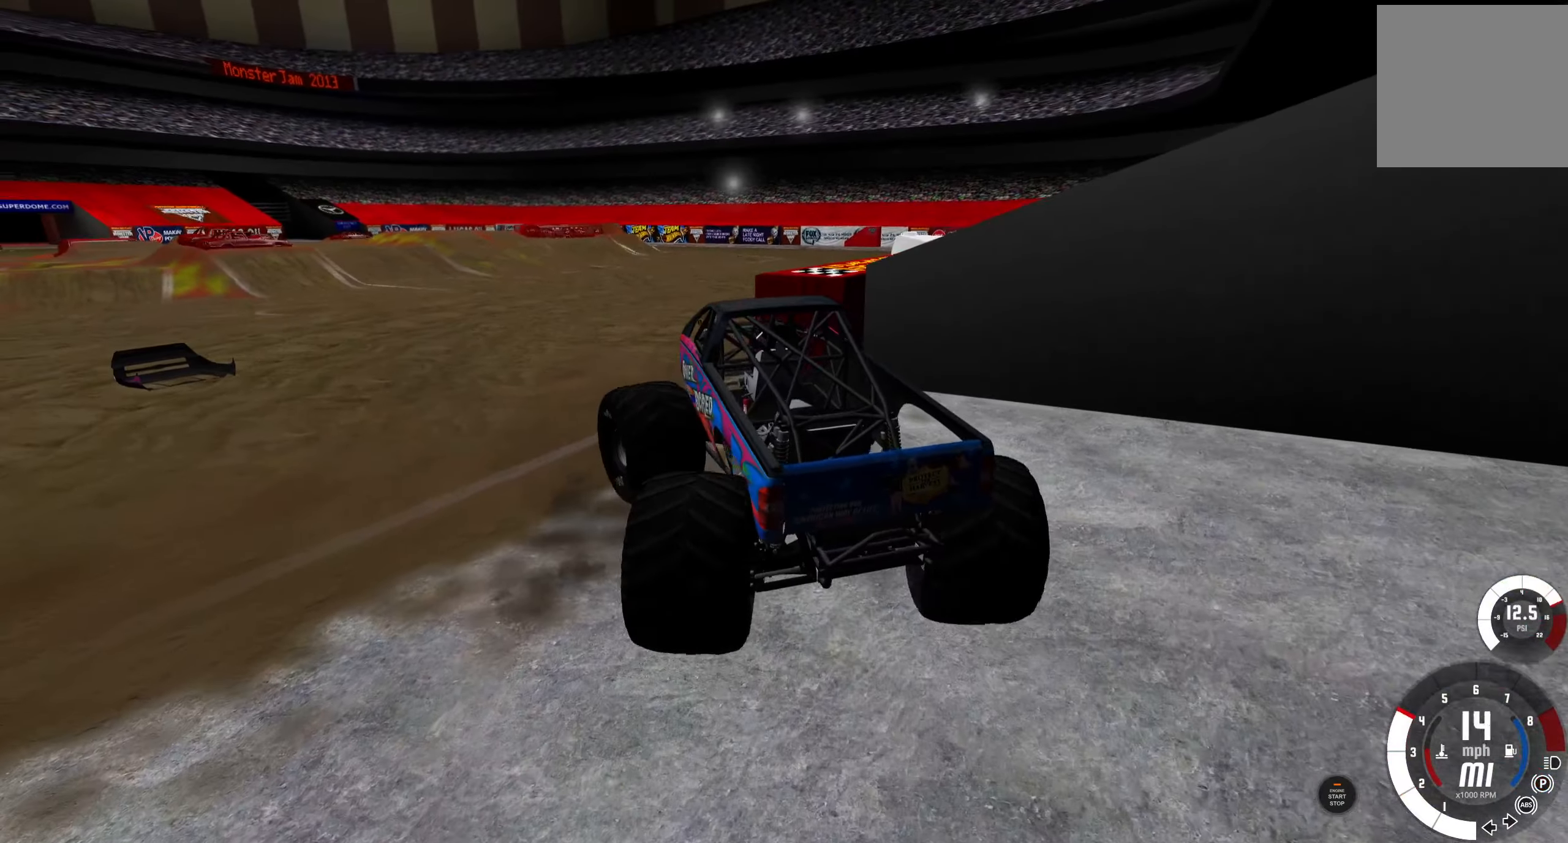
{"buttons": ["R2"], "left_stick": "center", "right_stick": "center", "events": [[100, "left_stick", "center"]]}
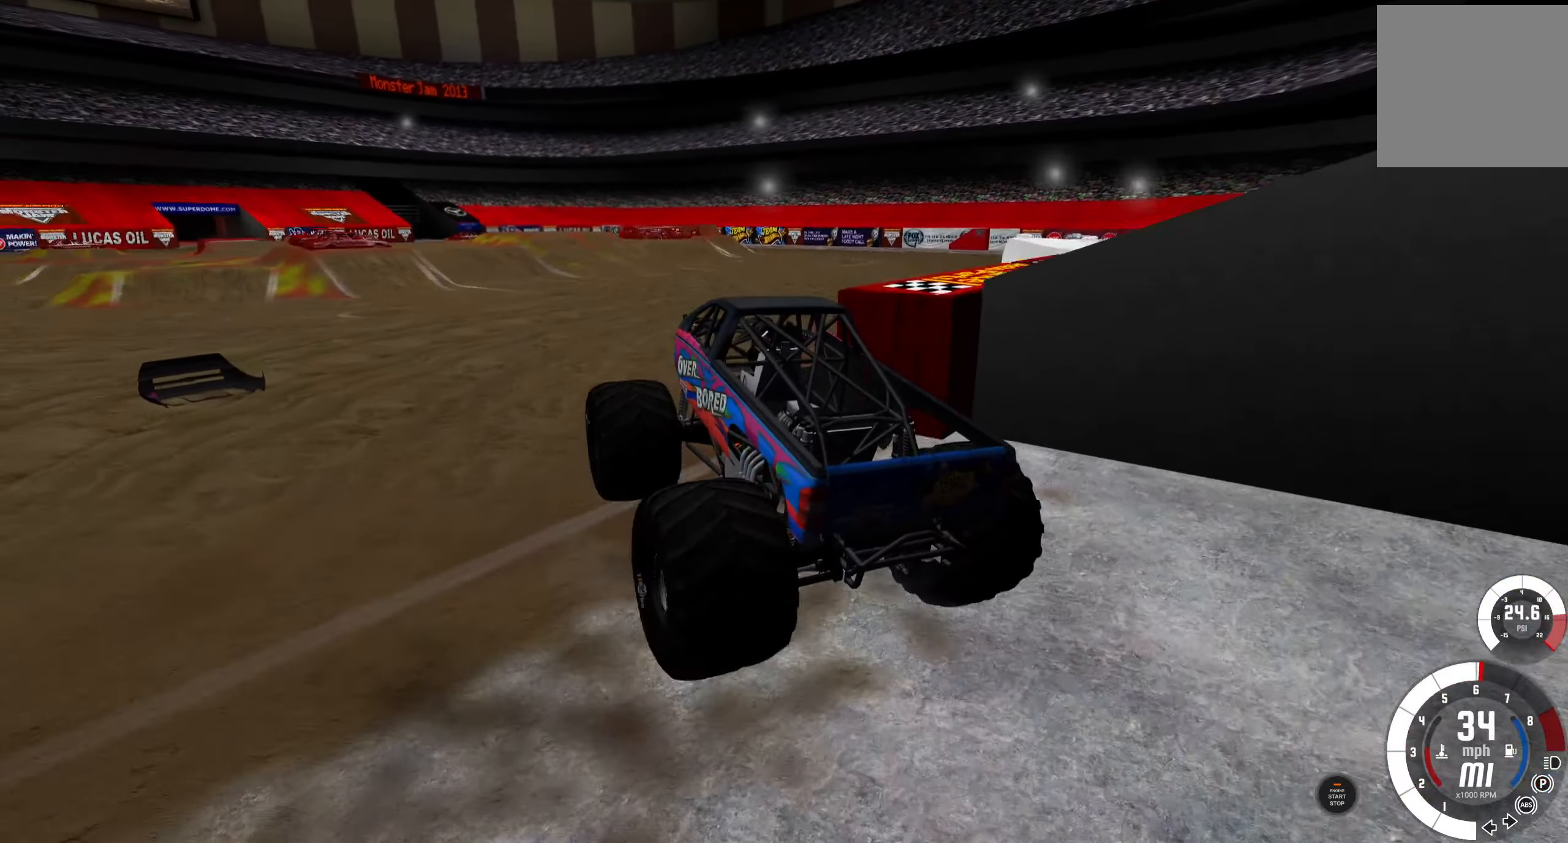
{"buttons": ["R2"], "left_stick": "center", "right_stick": "center", "events": []}
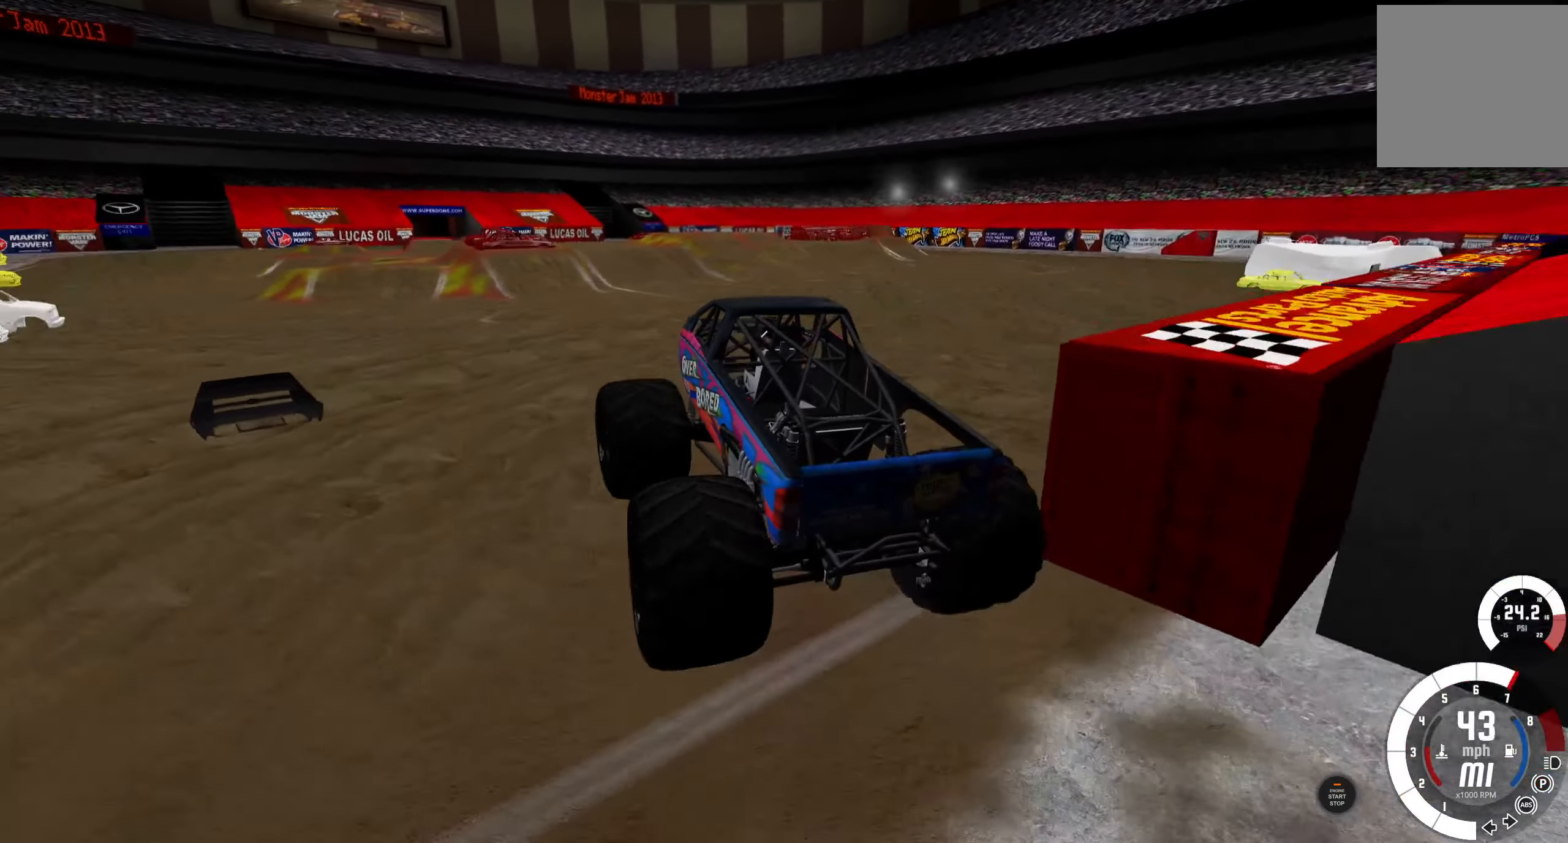
{"buttons": ["R2"], "left_stick": "center", "right_stick": "center", "events": []}
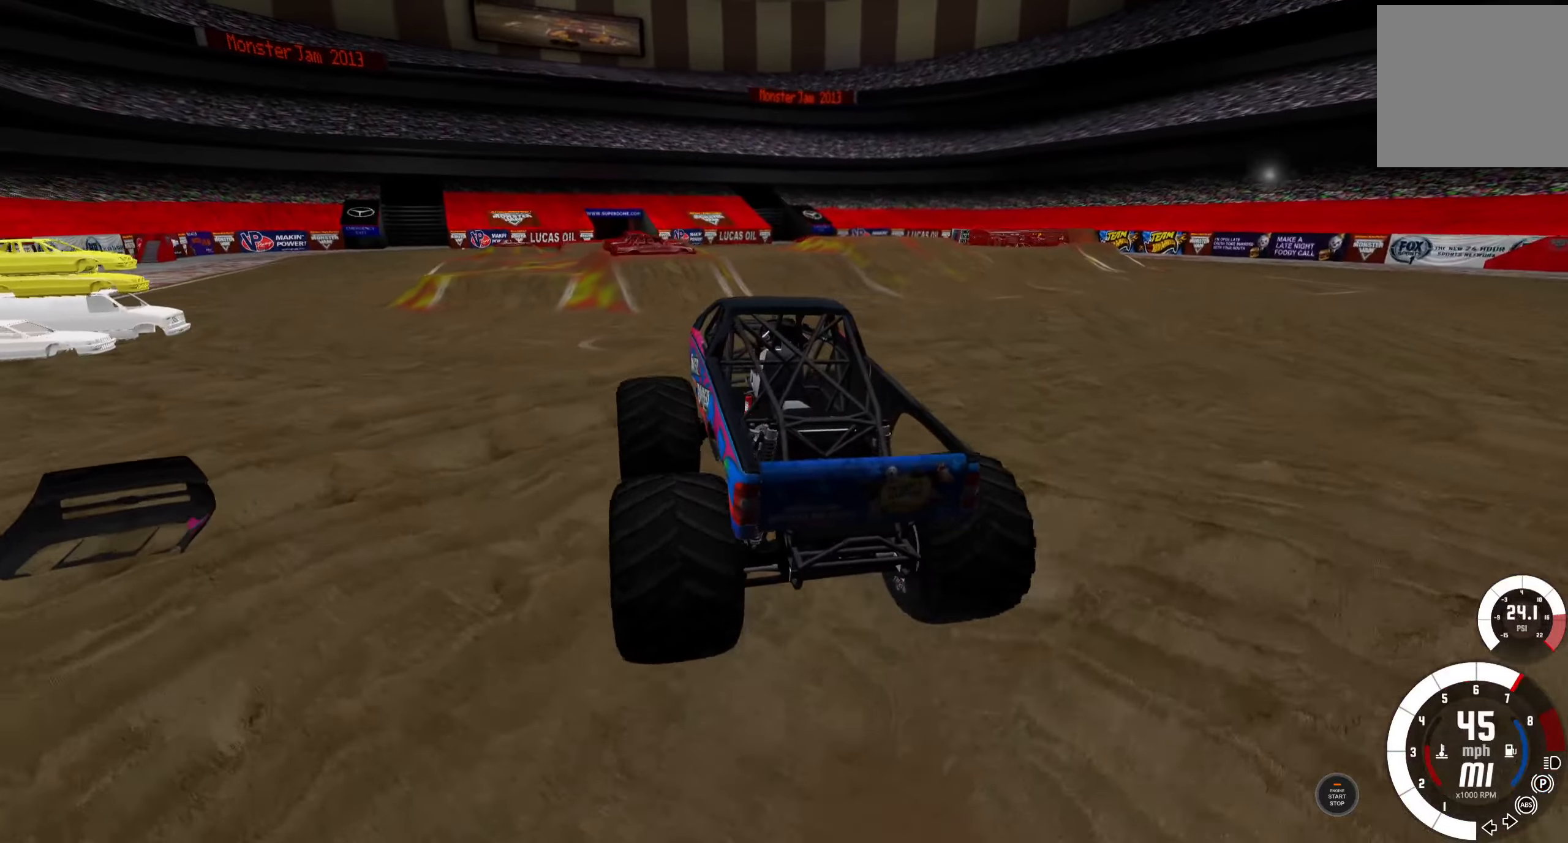
{"buttons": ["R2"], "left_stick": "left", "right_stick": "center", "events": [[16, "A", "down"], [133, "A", "up"], [383, "left_stick", "left"]]}
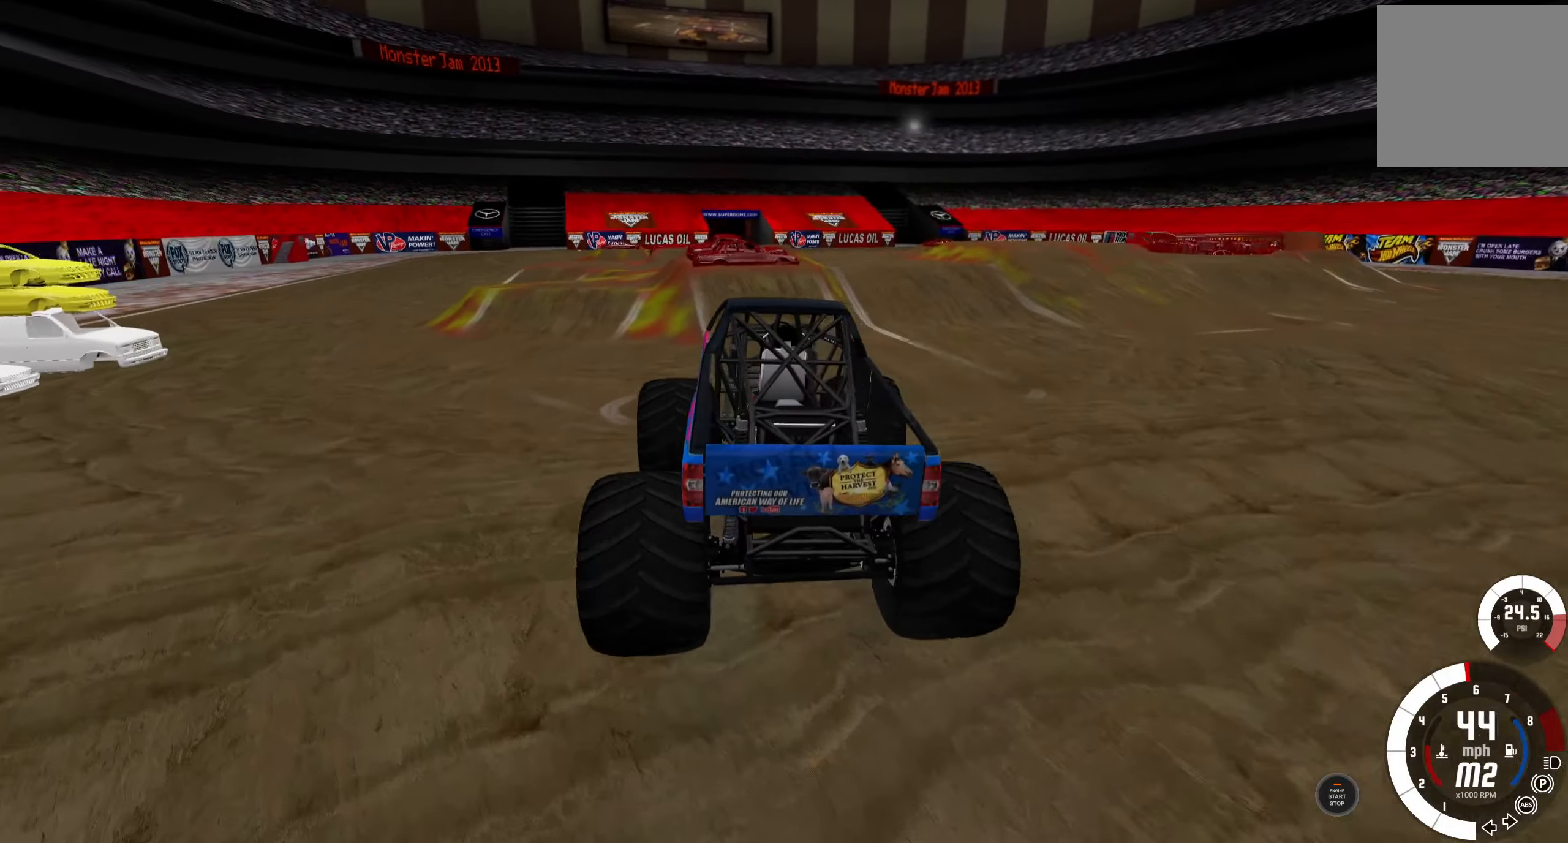
{"buttons": ["L2"], "left_stick": "center", "right_stick": "center", "events": [[66, "left_stick", "center"], [450, "L2", "down"], [500, "R2", "up"]]}
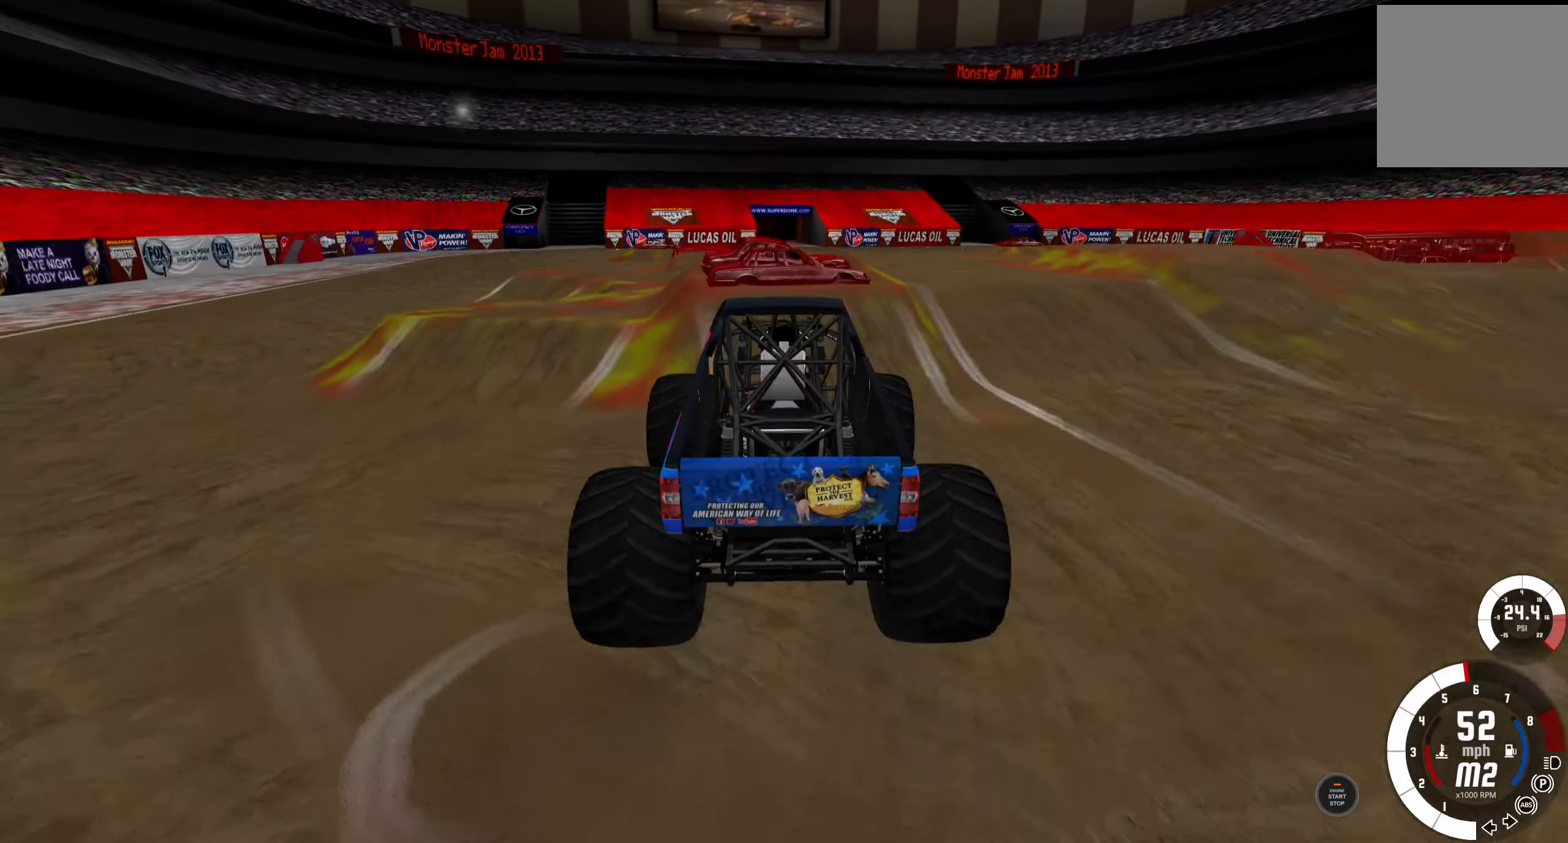
{"buttons": ["R2"], "left_stick": "center", "right_stick": "center", "events": [[200, "R2", "down"], [250, "L2", "up"]]}